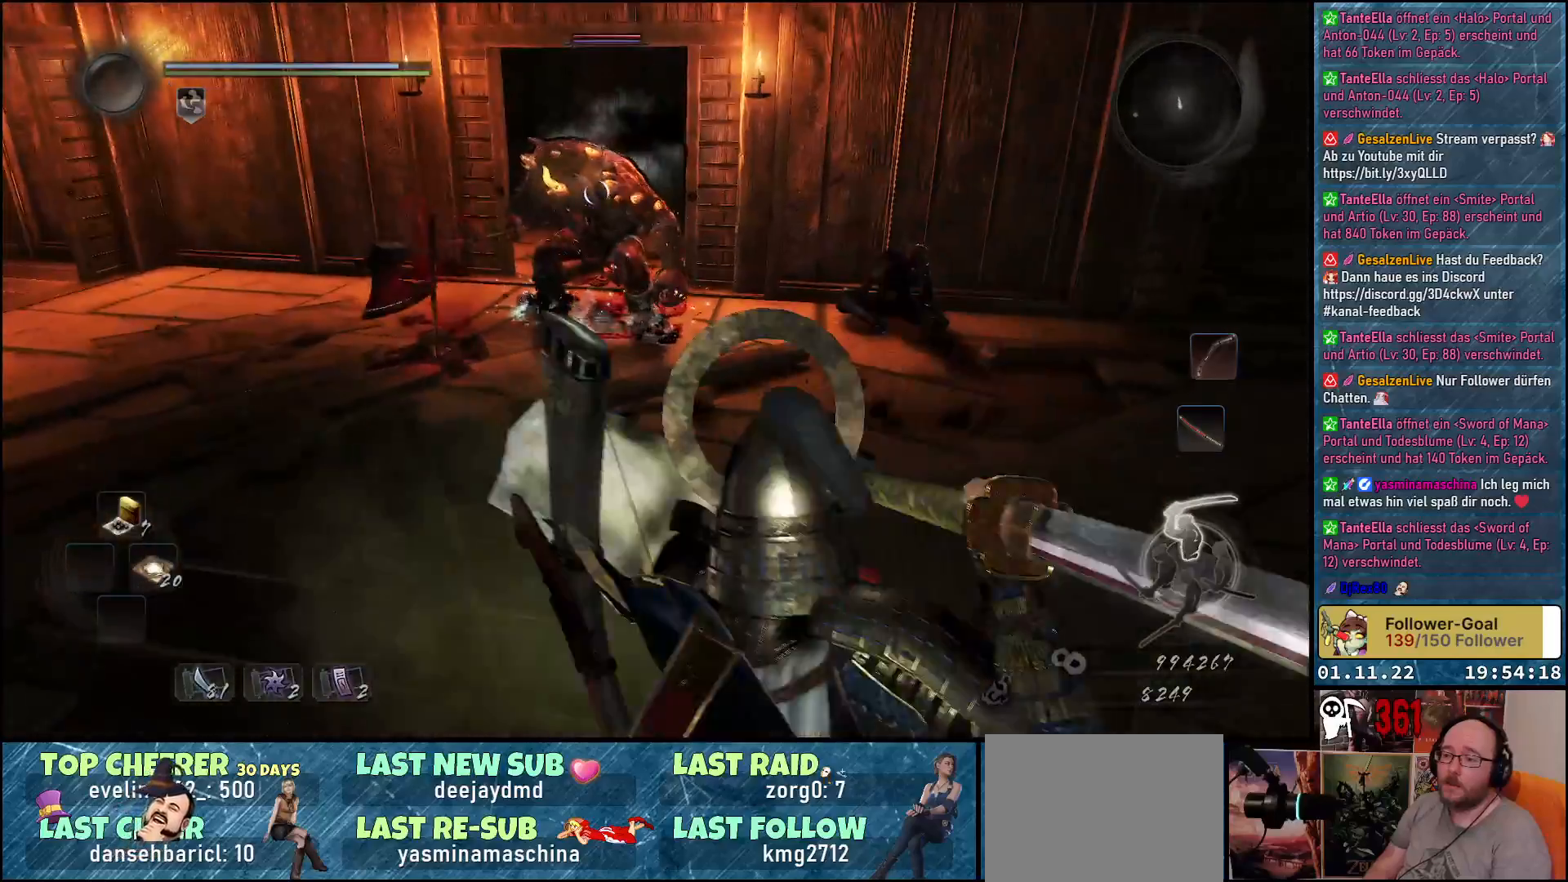
Gameplay with a controller (Xbox layout); each line is a JSON object with the inputs held at the frame after it. "events" lists button and stick changes between this image and that frame as [ms after this image, input, new state], when the widget could be followed in between.
{"buttons": [], "left_stick": "up", "right_stick": "center", "events": [[100, "left_stick", "left"], [300, "left_stick", "up-left"], [400, "left_stick", "up"]]}
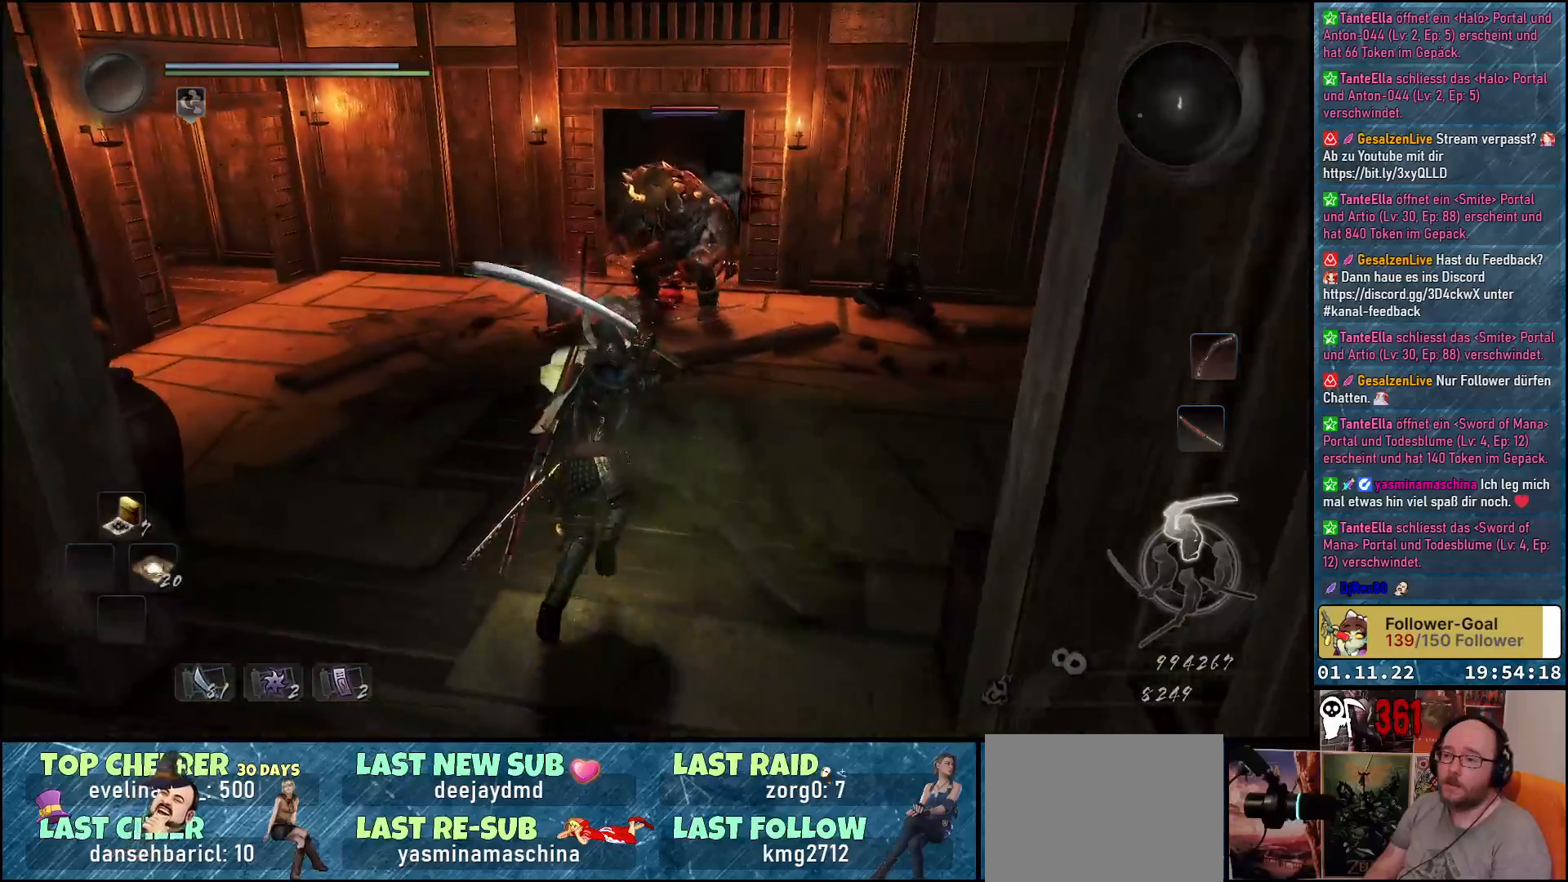
{"buttons": [], "left_stick": "center", "right_stick": "center", "events": [[283, "X", "down"], [417, "X", "up"], [450, "left_stick", "center"]]}
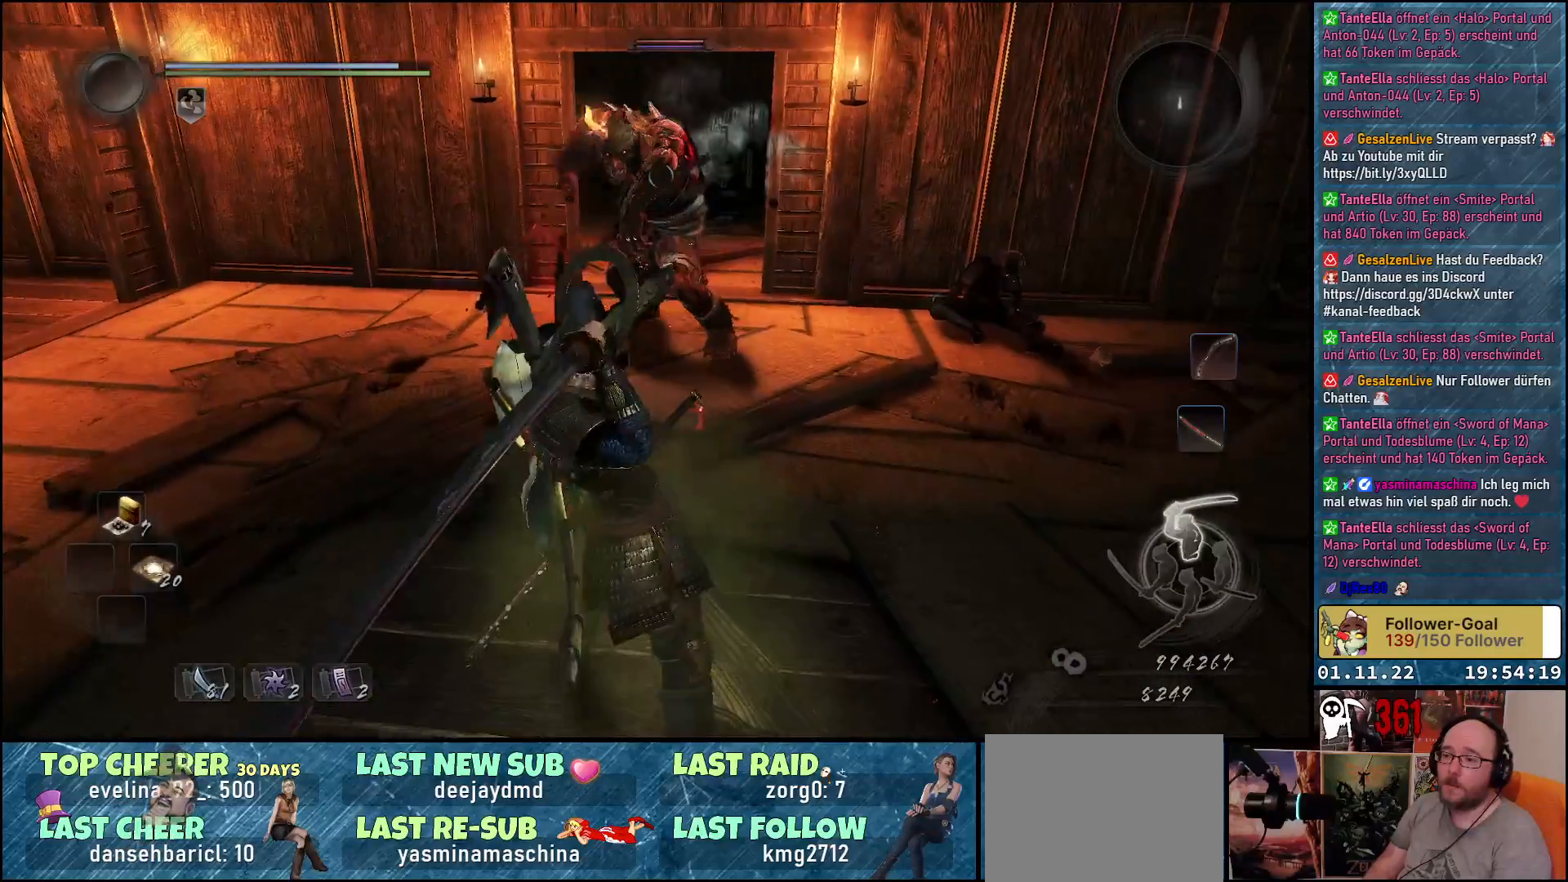
{"buttons": [], "left_stick": "center", "right_stick": "center", "events": [[333, "X", "down"], [433, "X", "up"]]}
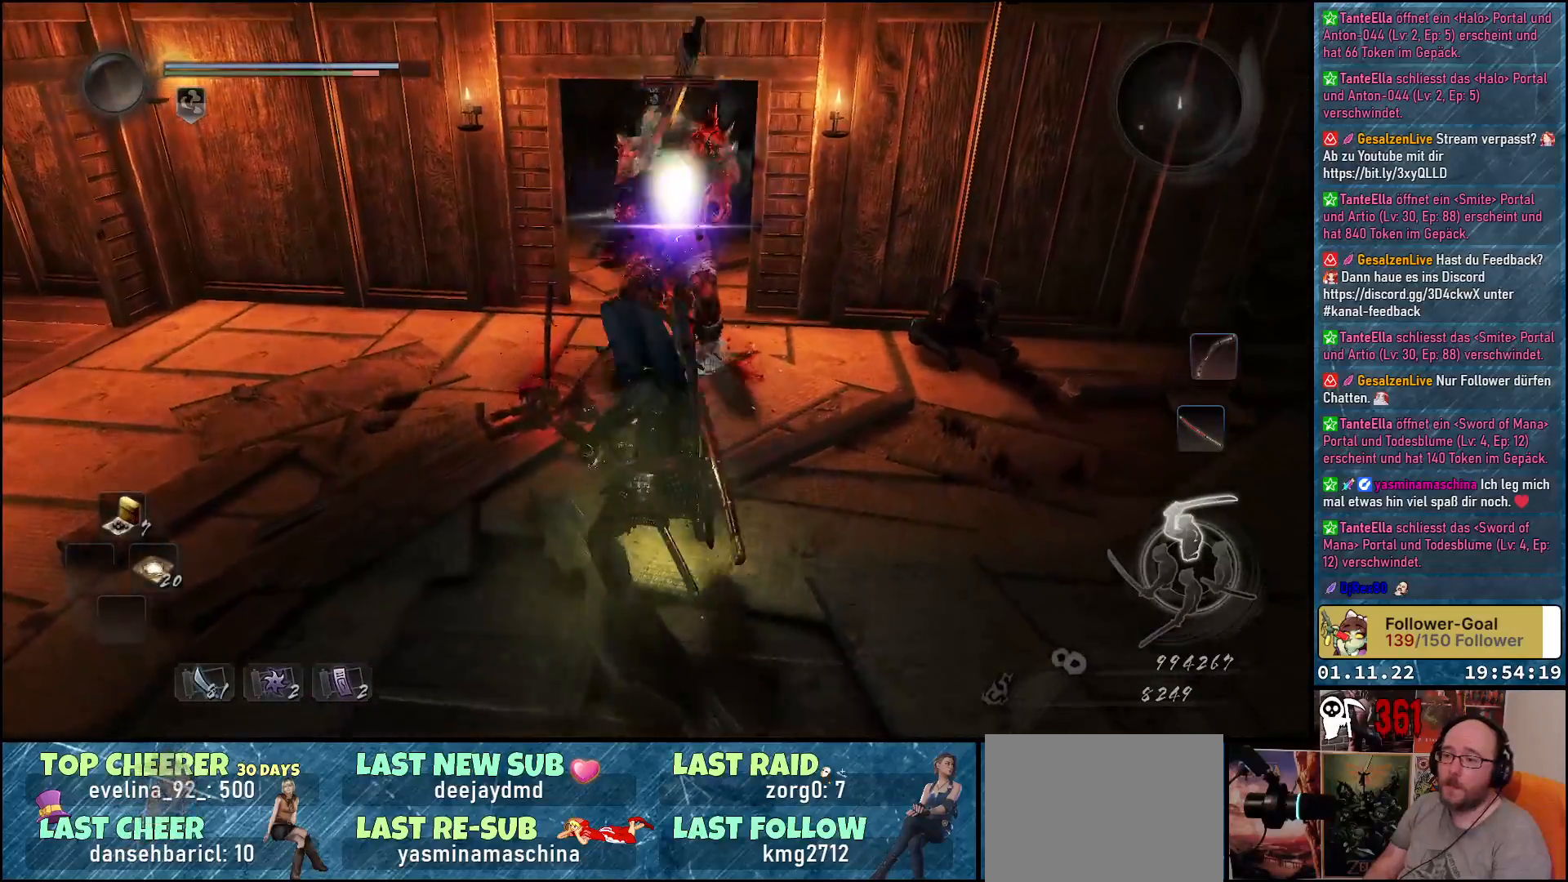
{"buttons": [], "left_stick": "center", "right_stick": "center", "events": [[33, "X", "down"], [100, "X", "up"], [133, "left_stick", "right"], [250, "X", "down"], [300, "left_stick", "center"], [333, "X", "up"], [417, "X", "down"], [483, "X", "up"]]}
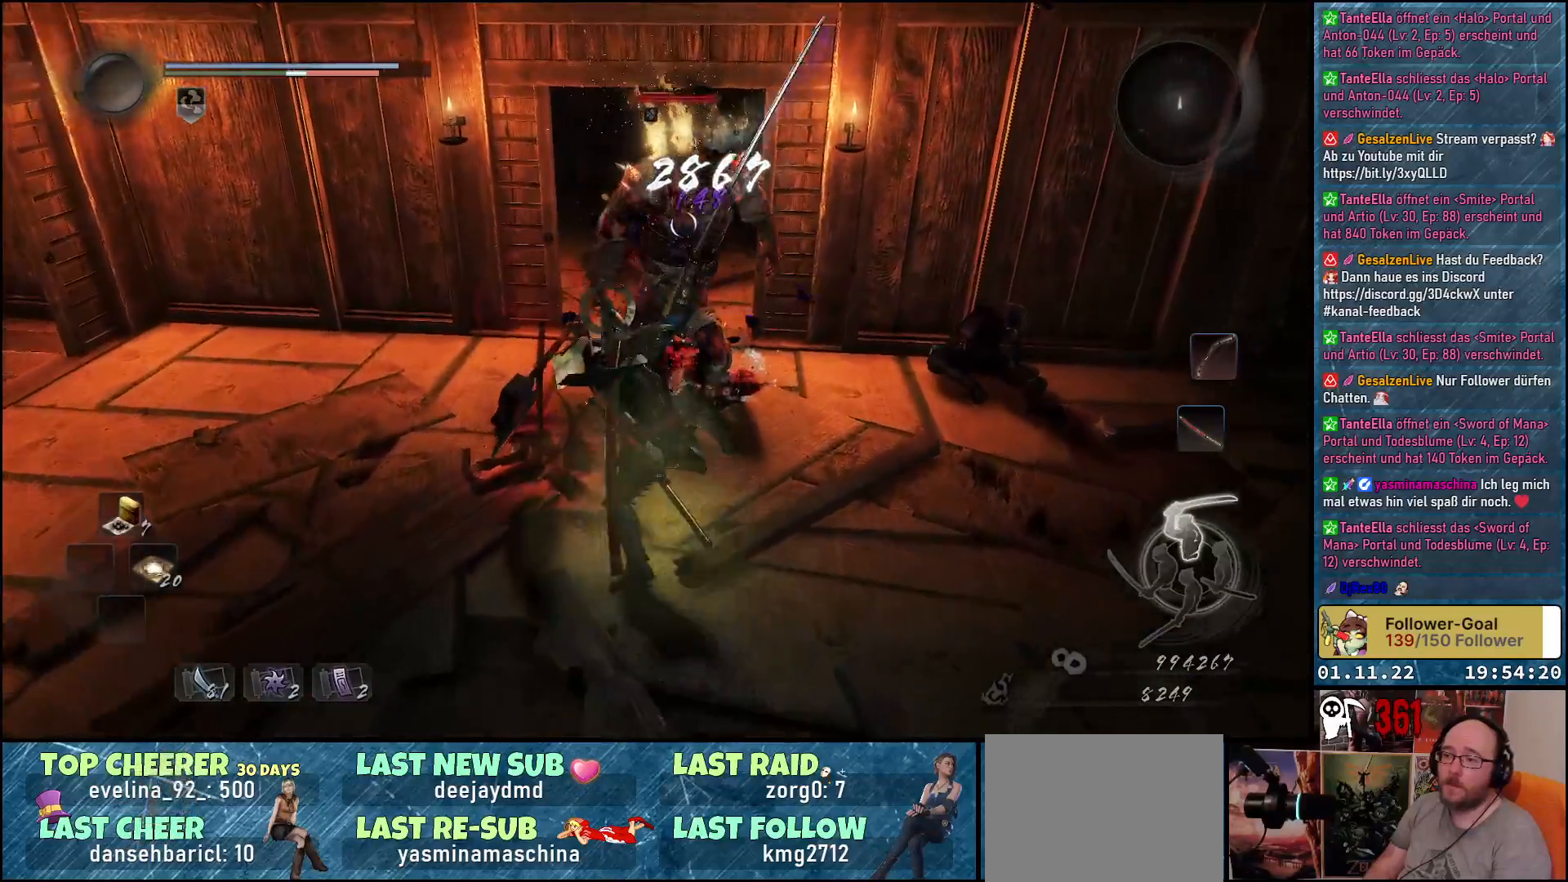
{"buttons": ["R1"], "left_stick": "down", "right_stick": "center", "events": [[317, "left_stick", "down"], [433, "R1", "down"]]}
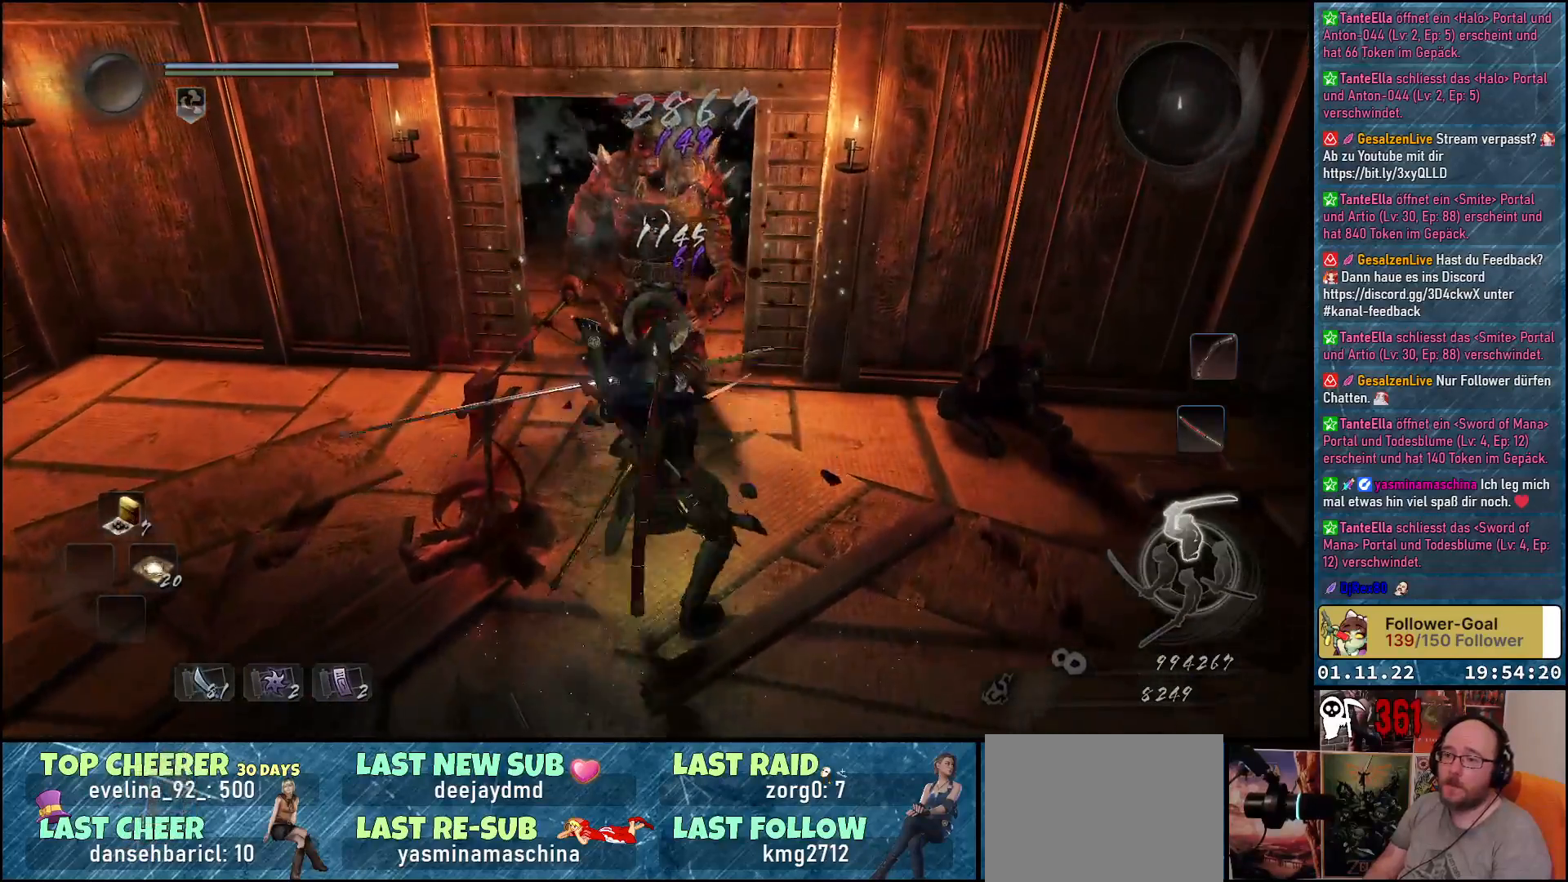
{"buttons": [], "left_stick": "center", "right_stick": "center", "events": [[83, "R1", "up"], [233, "X", "down"], [317, "left_stick", "center"], [350, "X", "up"], [417, "X", "down"], [500, "X", "up"]]}
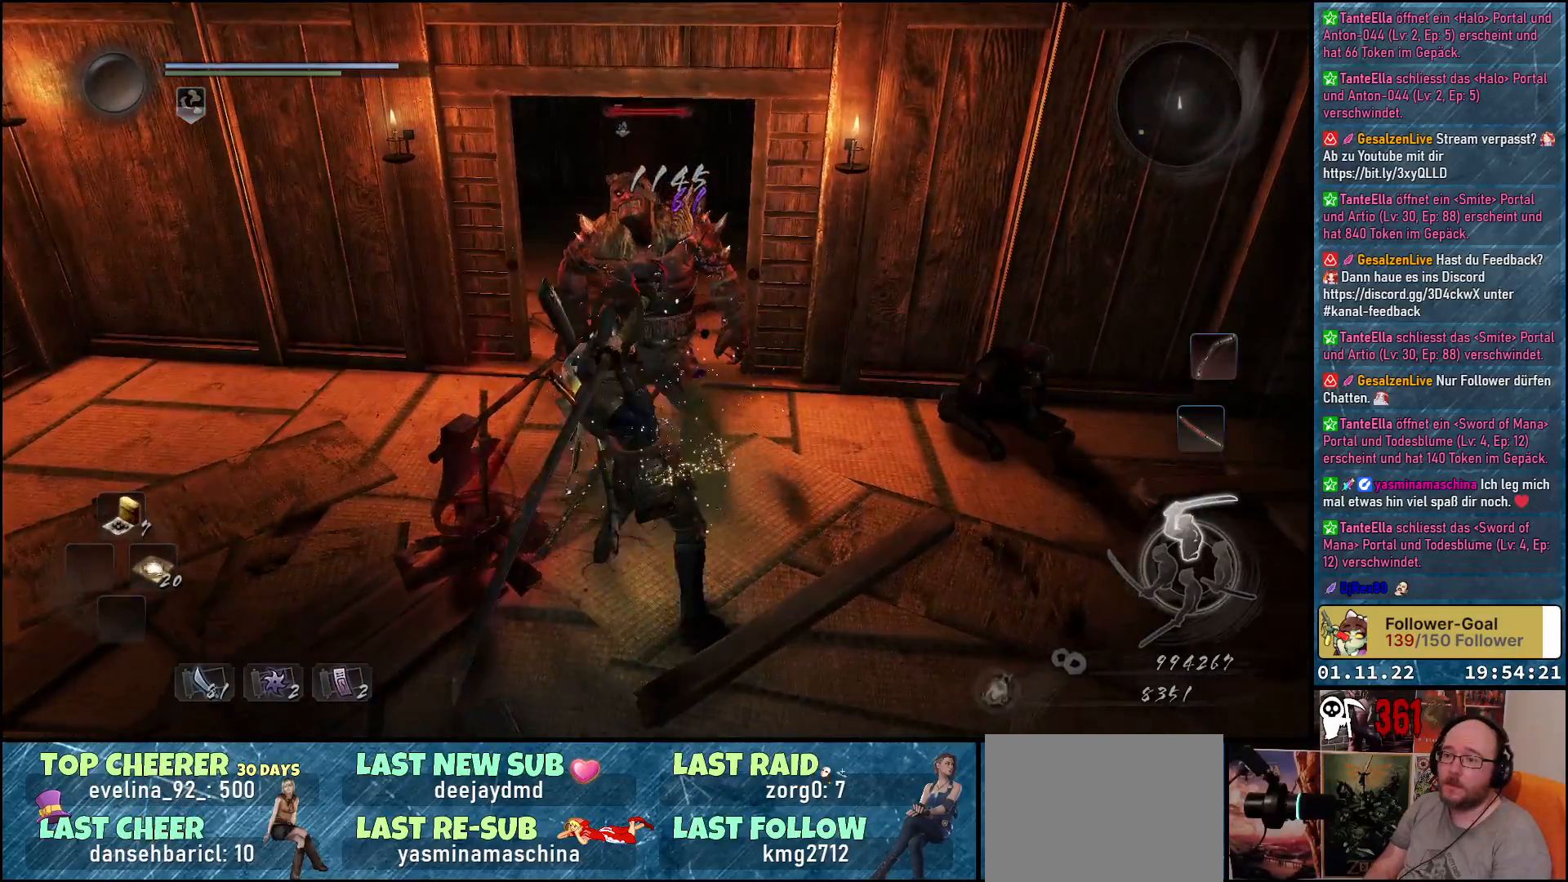
{"buttons": [], "left_stick": "center", "right_stick": "center", "events": [[83, "X", "down"], [133, "X", "up"], [217, "X", "down"], [283, "X", "up"], [367, "X", "down"], [433, "X", "up"]]}
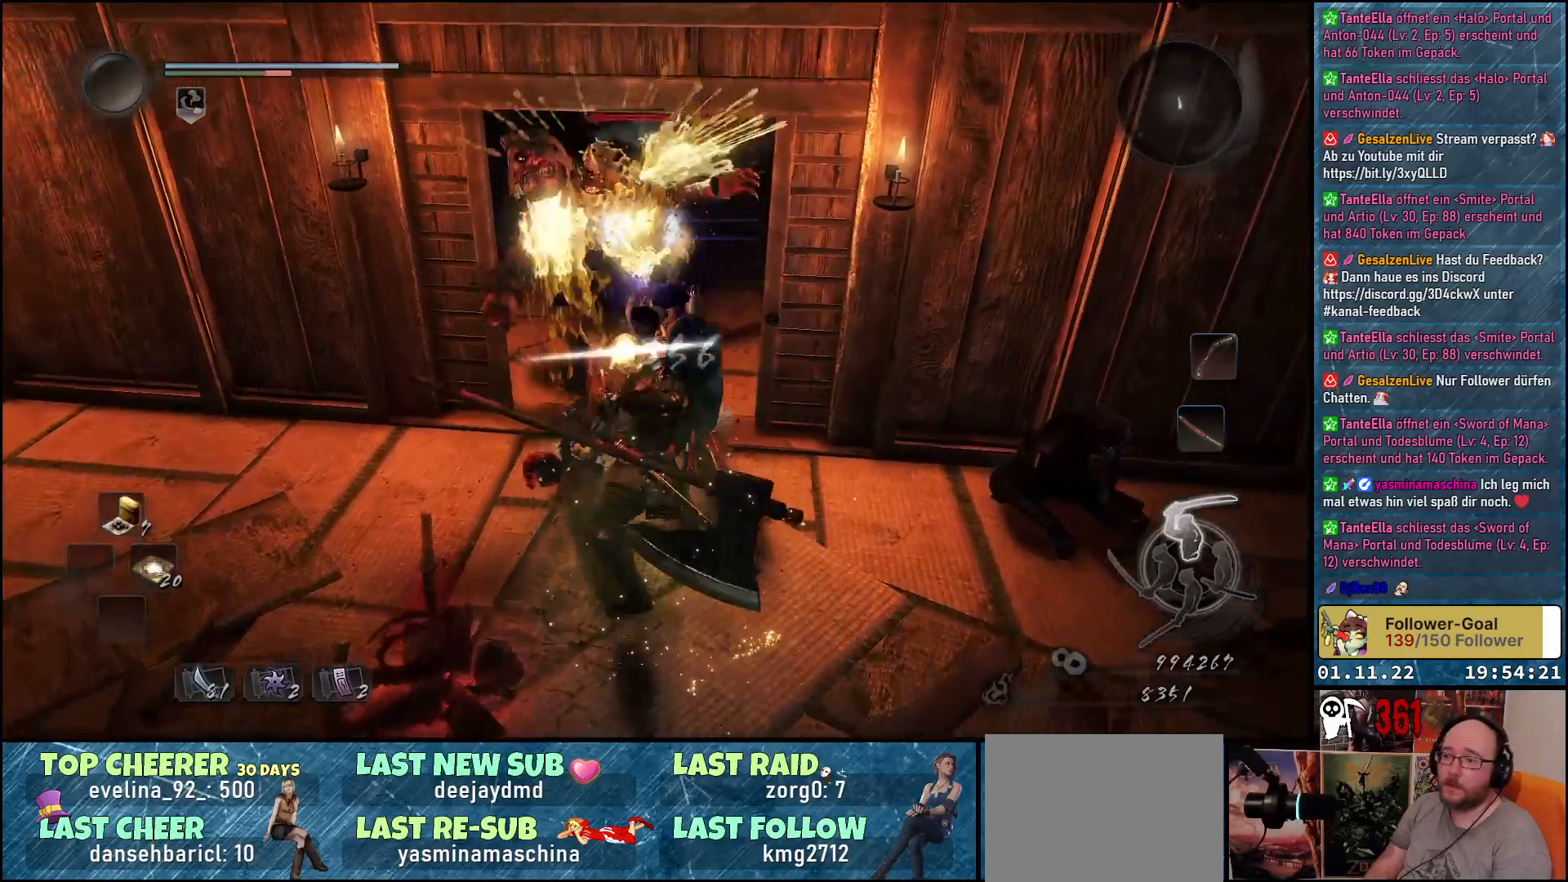
{"buttons": [], "left_stick": "center", "right_stick": "left", "events": [[17, "X", "down"], [67, "X", "up"], [483, "right_stick", "left"]]}
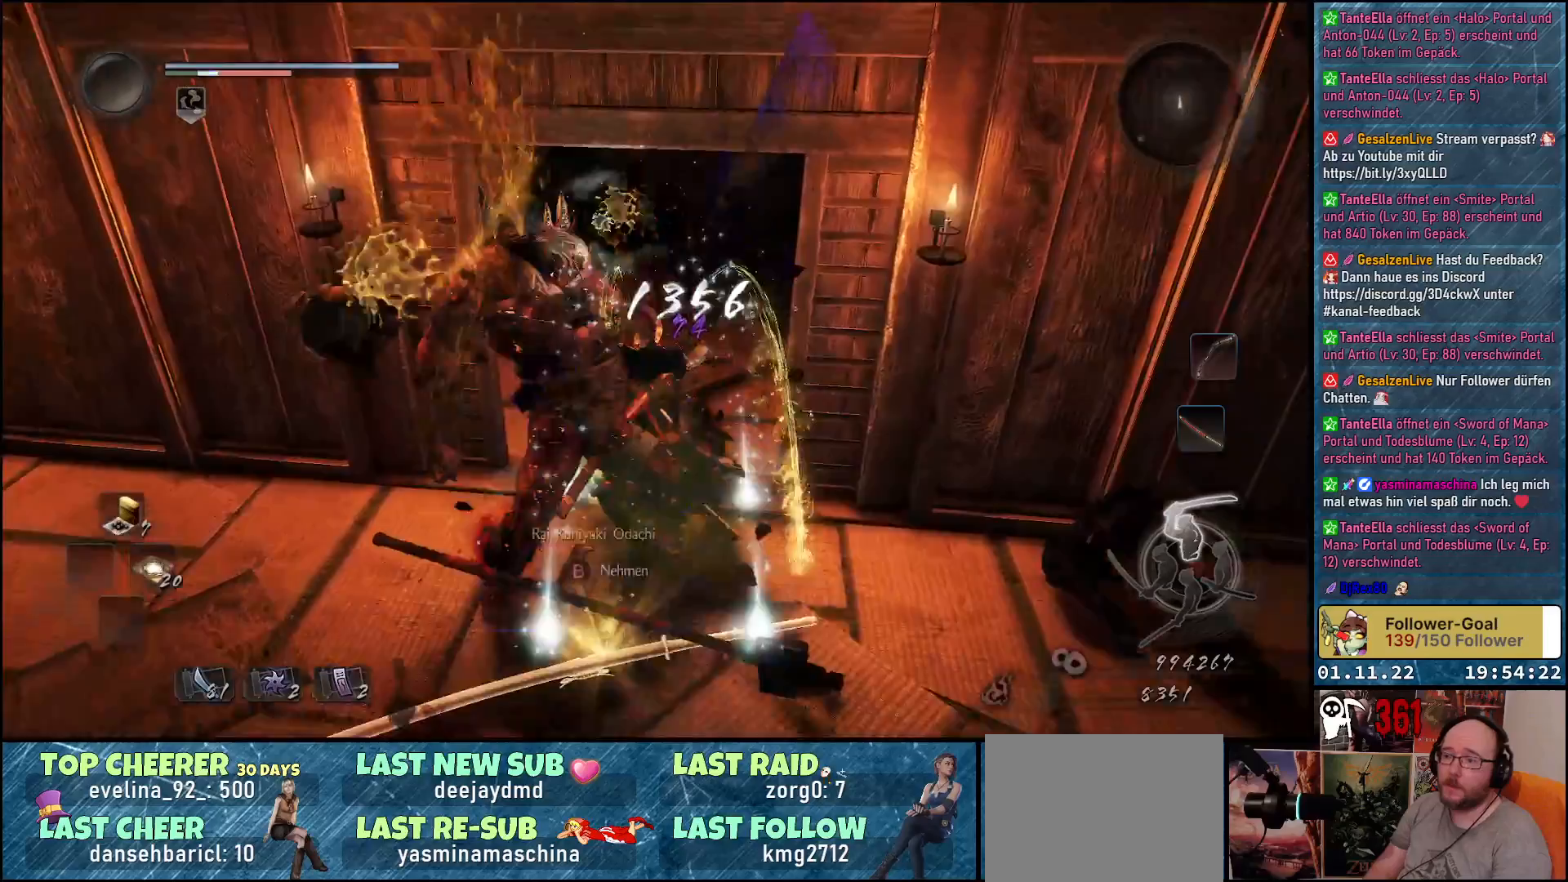
{"buttons": ["B"], "left_stick": "down-left", "right_stick": "center", "events": [[133, "right_stick", "center"], [200, "left_stick", "down-left"], [300, "B", "down"], [400, "B", "up"], [467, "B", "down"]]}
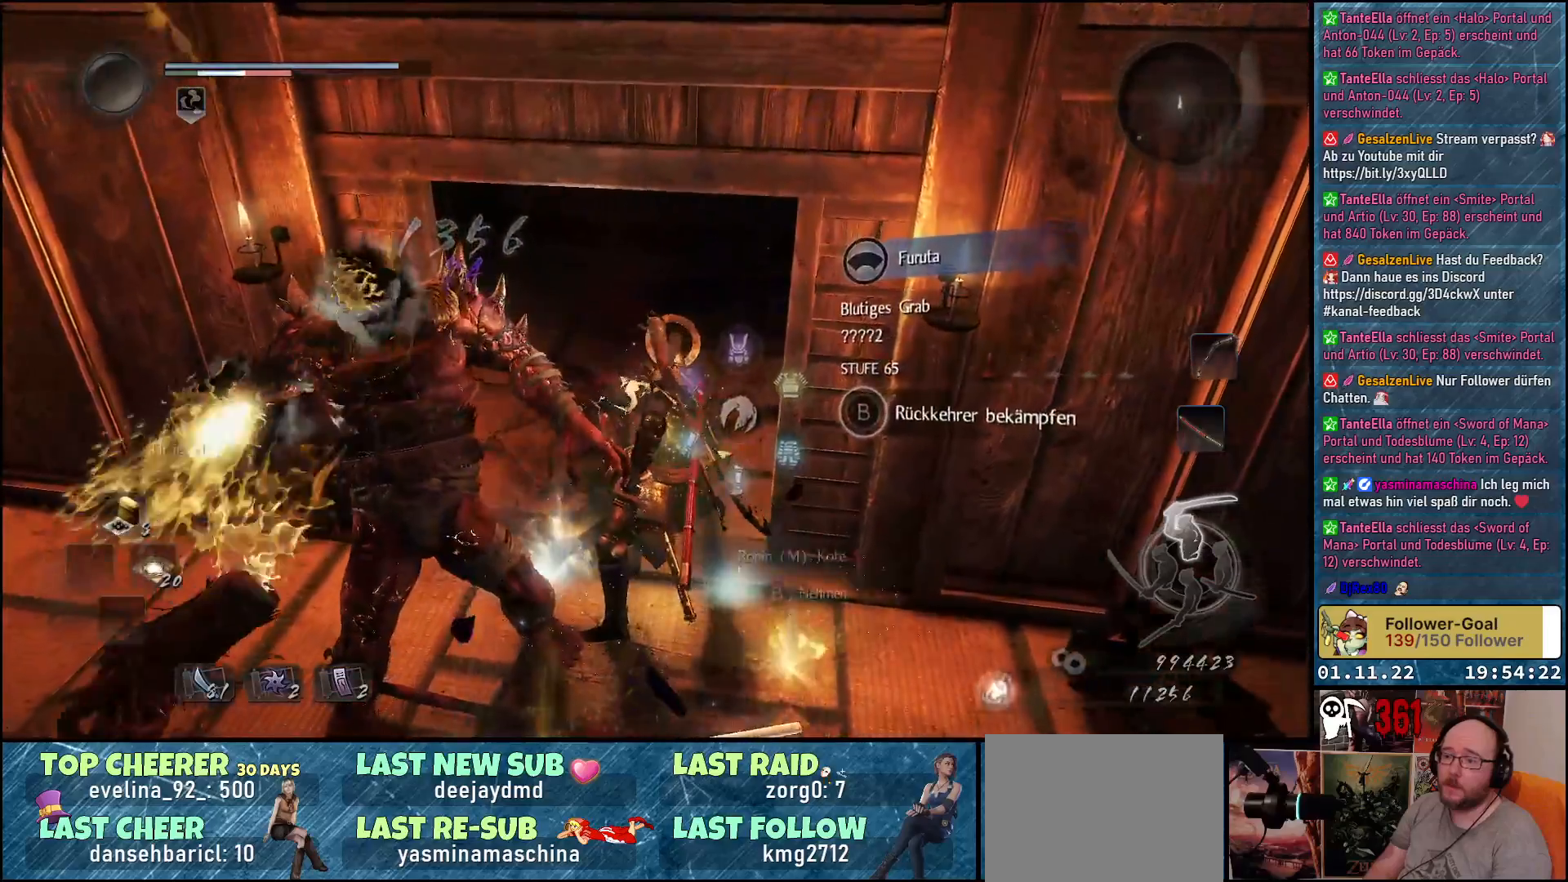
{"buttons": [], "left_stick": "down-left", "right_stick": "center", "events": [[50, "B", "up"], [117, "B", "down"], [200, "B", "up"], [267, "B", "down"], [333, "B", "up"], [417, "B", "down"], [483, "B", "up"]]}
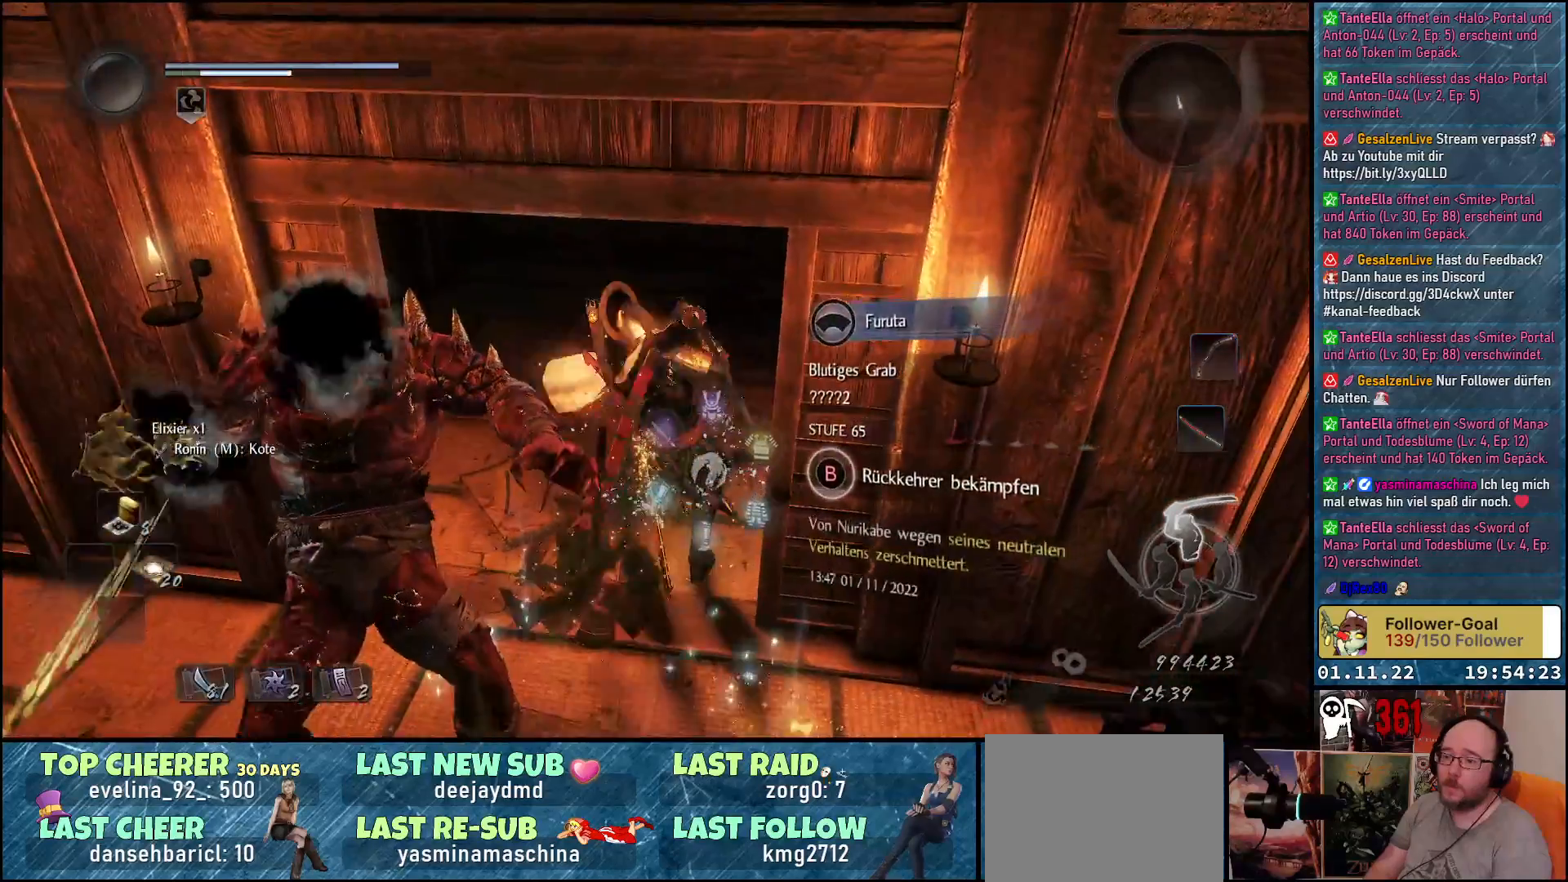
{"buttons": ["B"], "left_stick": "down", "right_stick": "center", "events": [[67, "B", "down"], [117, "B", "up"], [217, "B", "down"], [250, "B", "up"], [317, "B", "down"], [400, "B", "up"], [400, "left_stick", "down"], [483, "B", "down"]]}
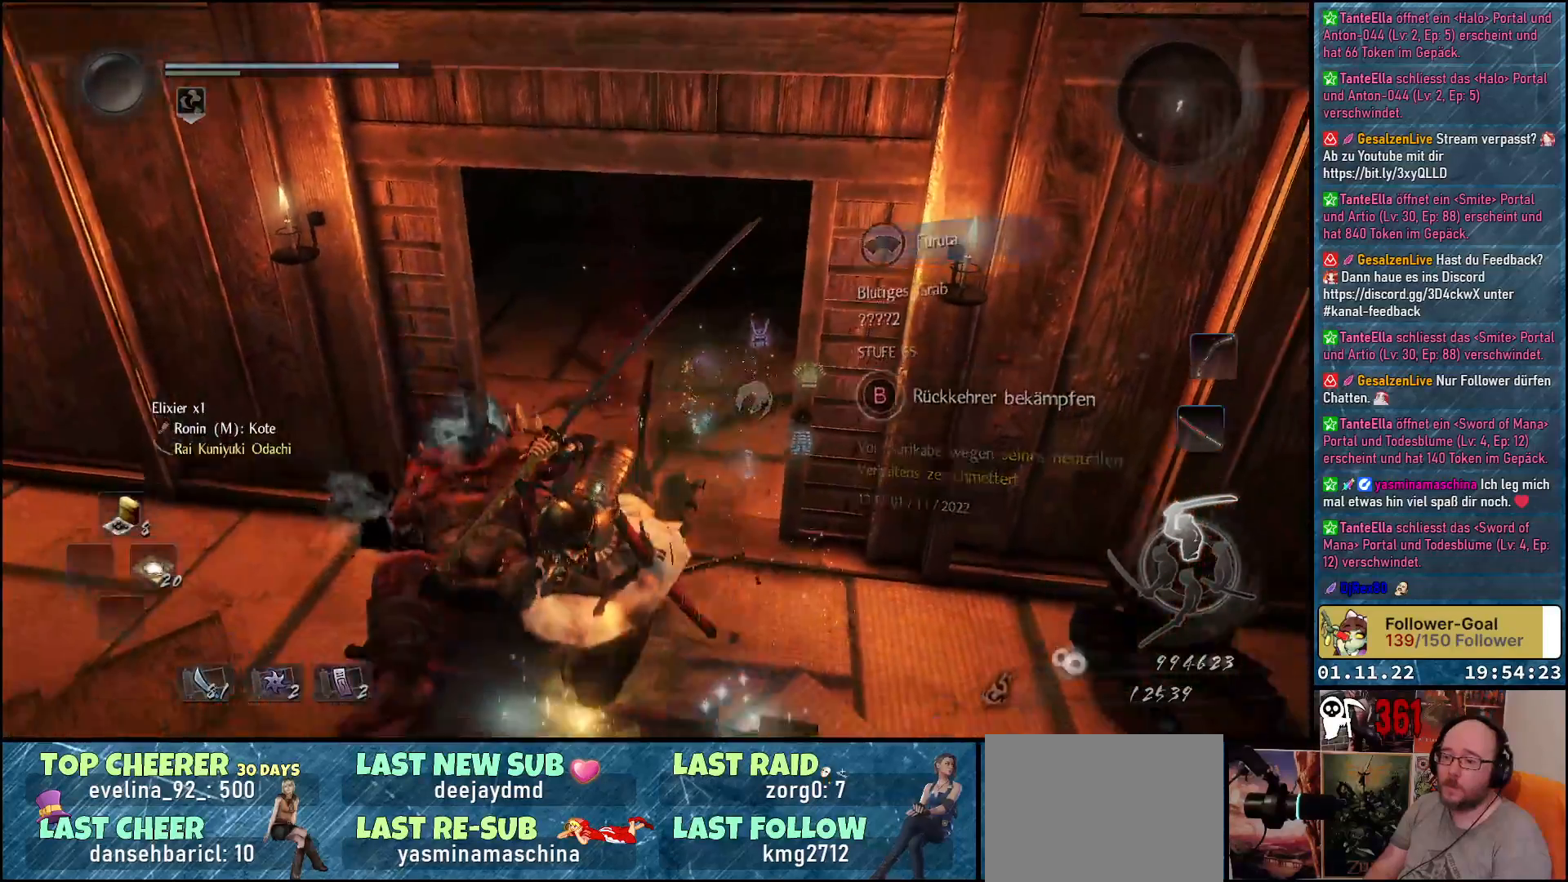
{"buttons": [], "left_stick": "down", "right_stick": "center", "events": [[50, "B", "up"], [117, "B", "down"], [200, "B", "up"], [250, "B", "down"], [317, "B", "up"], [367, "B", "down"], [500, "B", "up"]]}
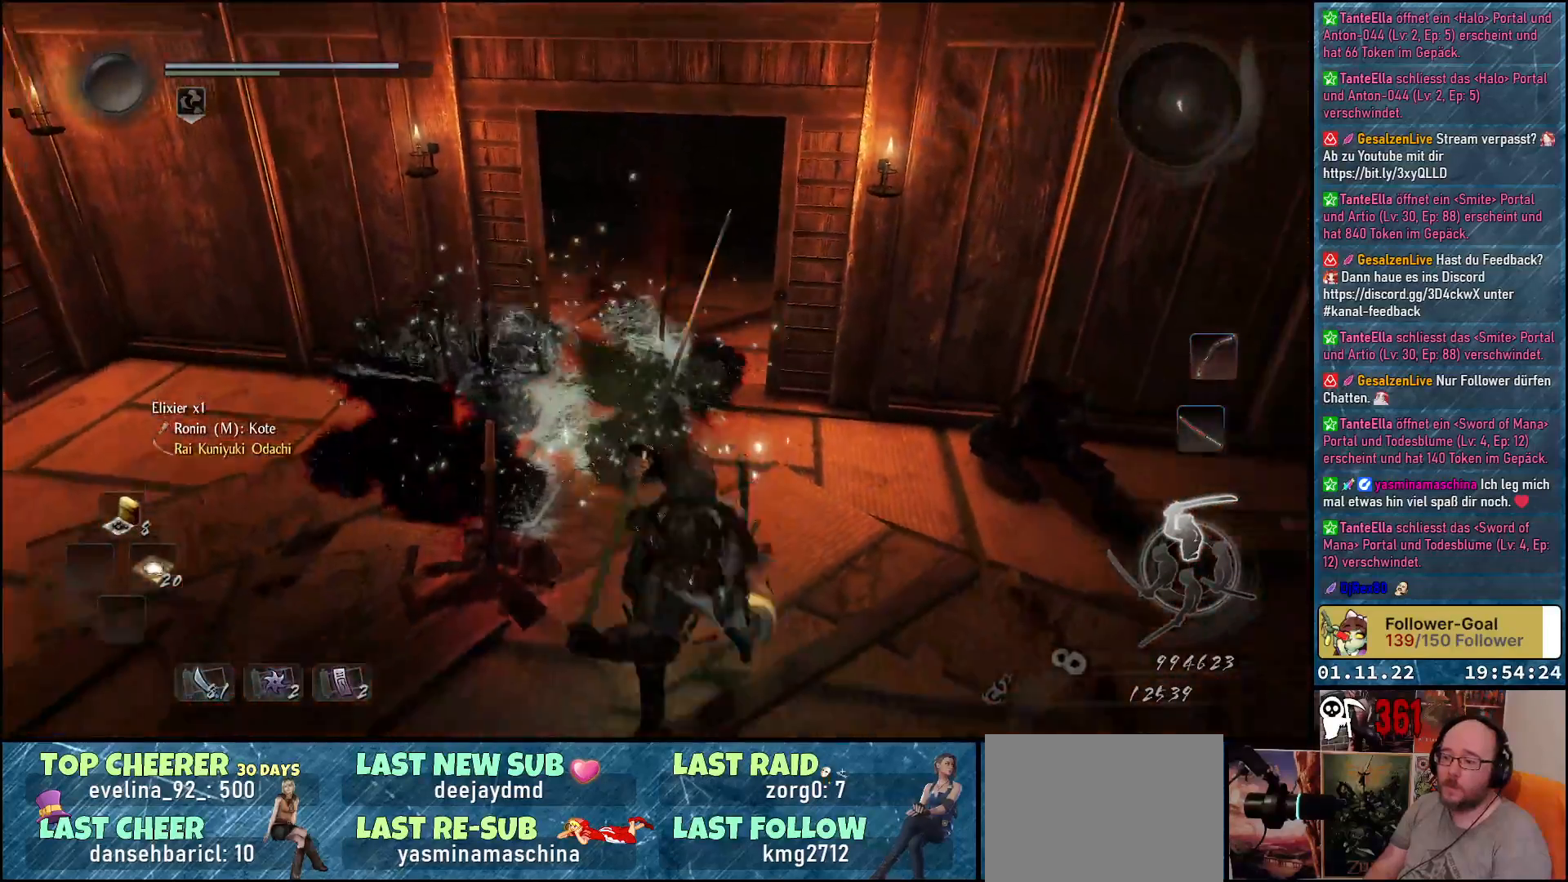
{"buttons": [], "left_stick": "center", "right_stick": "left", "events": [[33, "left_stick", "down-left"], [217, "right_stick", "left"], [350, "left_stick", "center"]]}
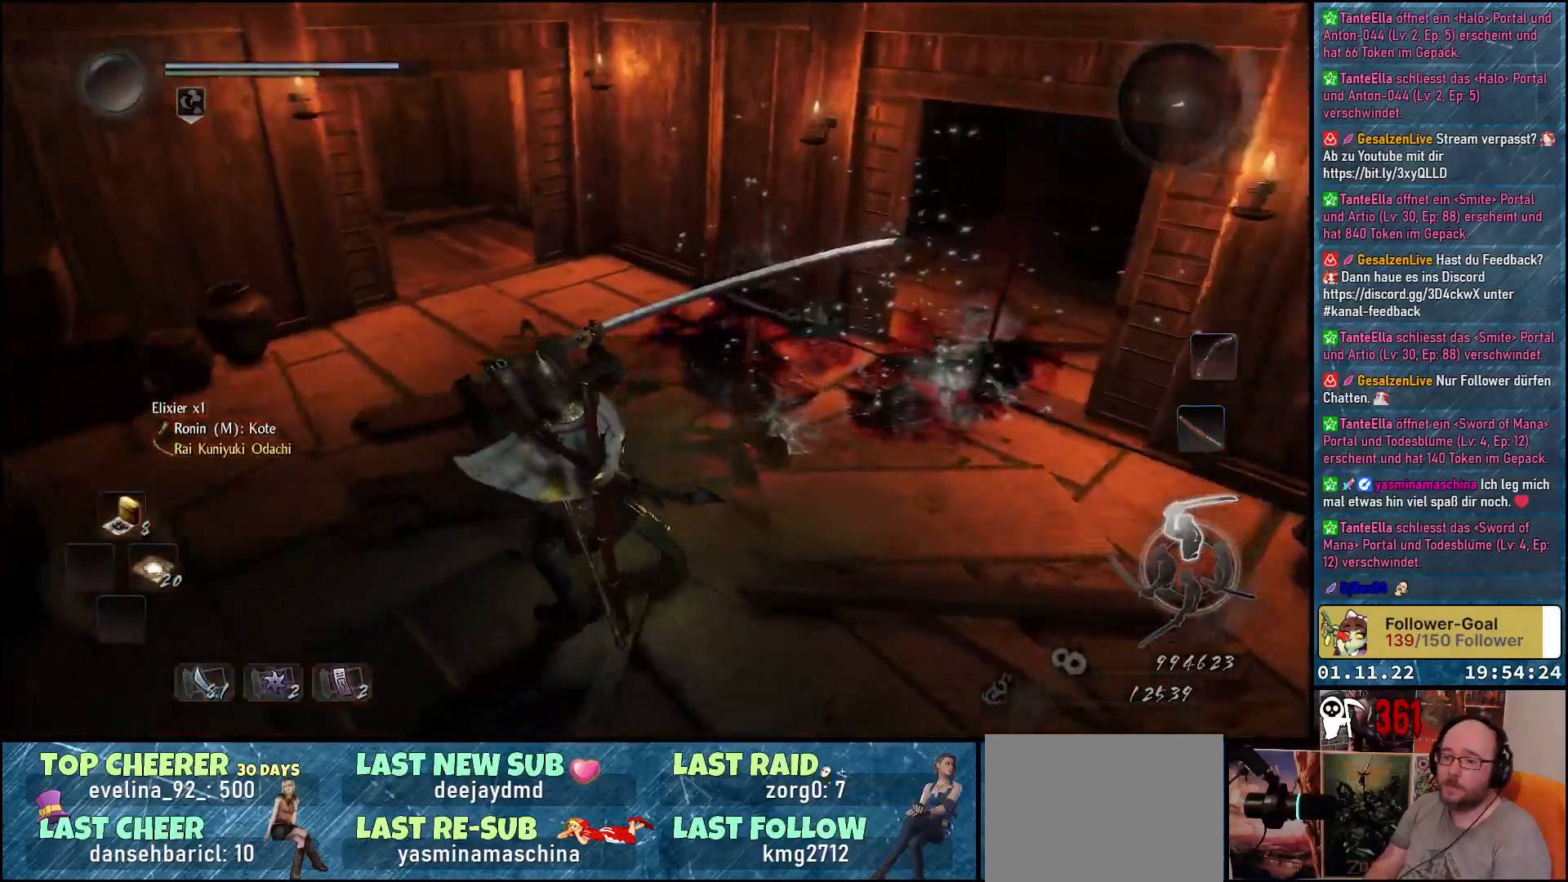
{"buttons": [], "left_stick": "up", "right_stick": "up-left", "events": [[367, "right_stick", "up-left"], [467, "left_stick", "up"]]}
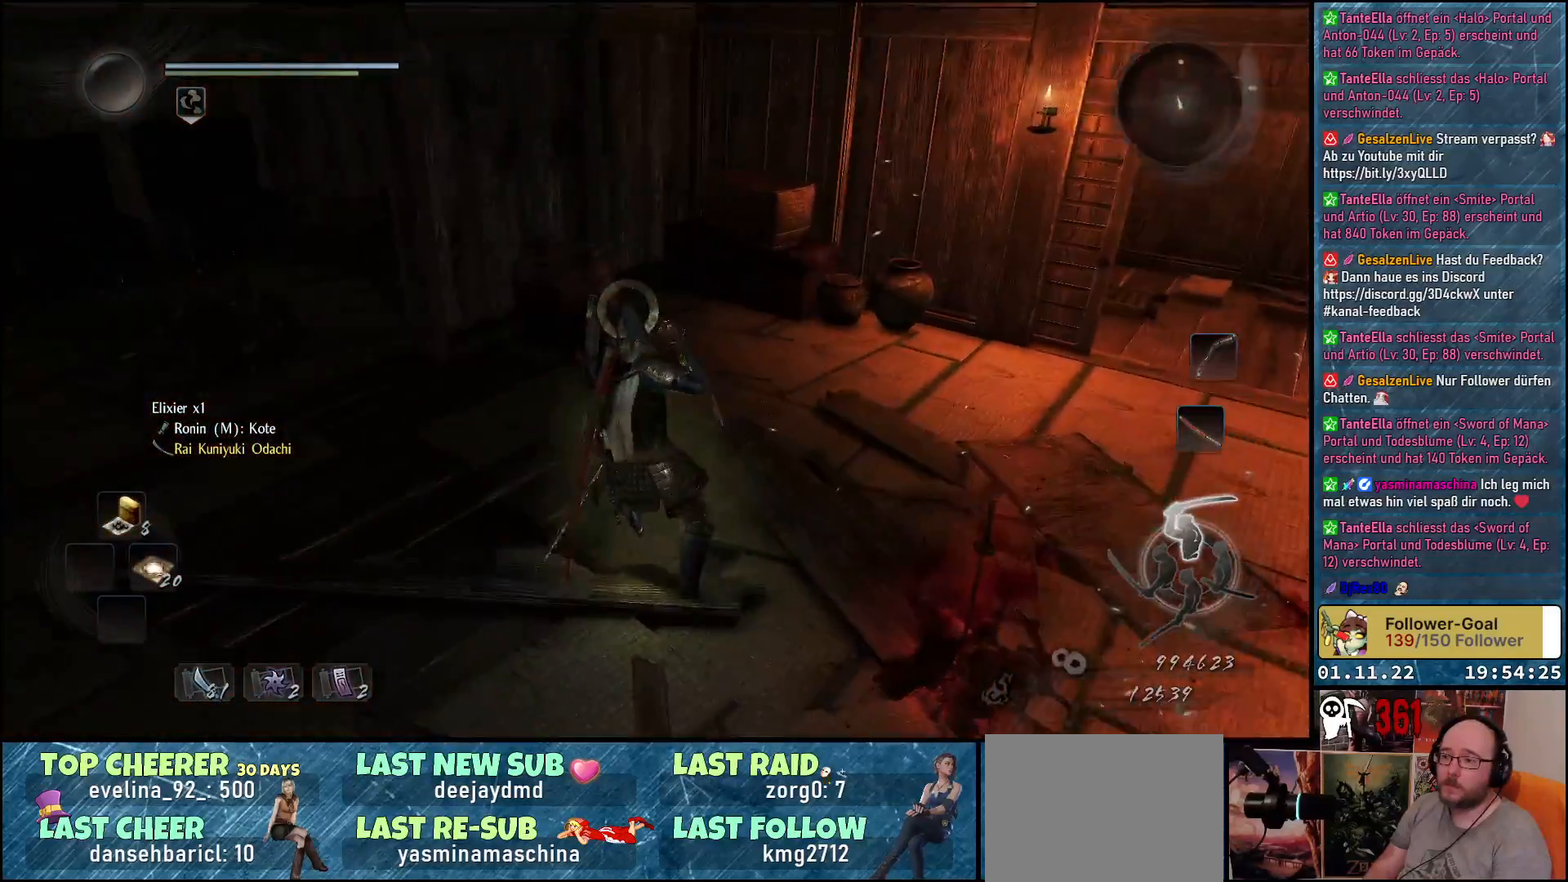
{"buttons": [], "left_stick": "up-right", "right_stick": "center", "events": [[250, "right_stick", "center"], [283, "left_stick", "up-right"]]}
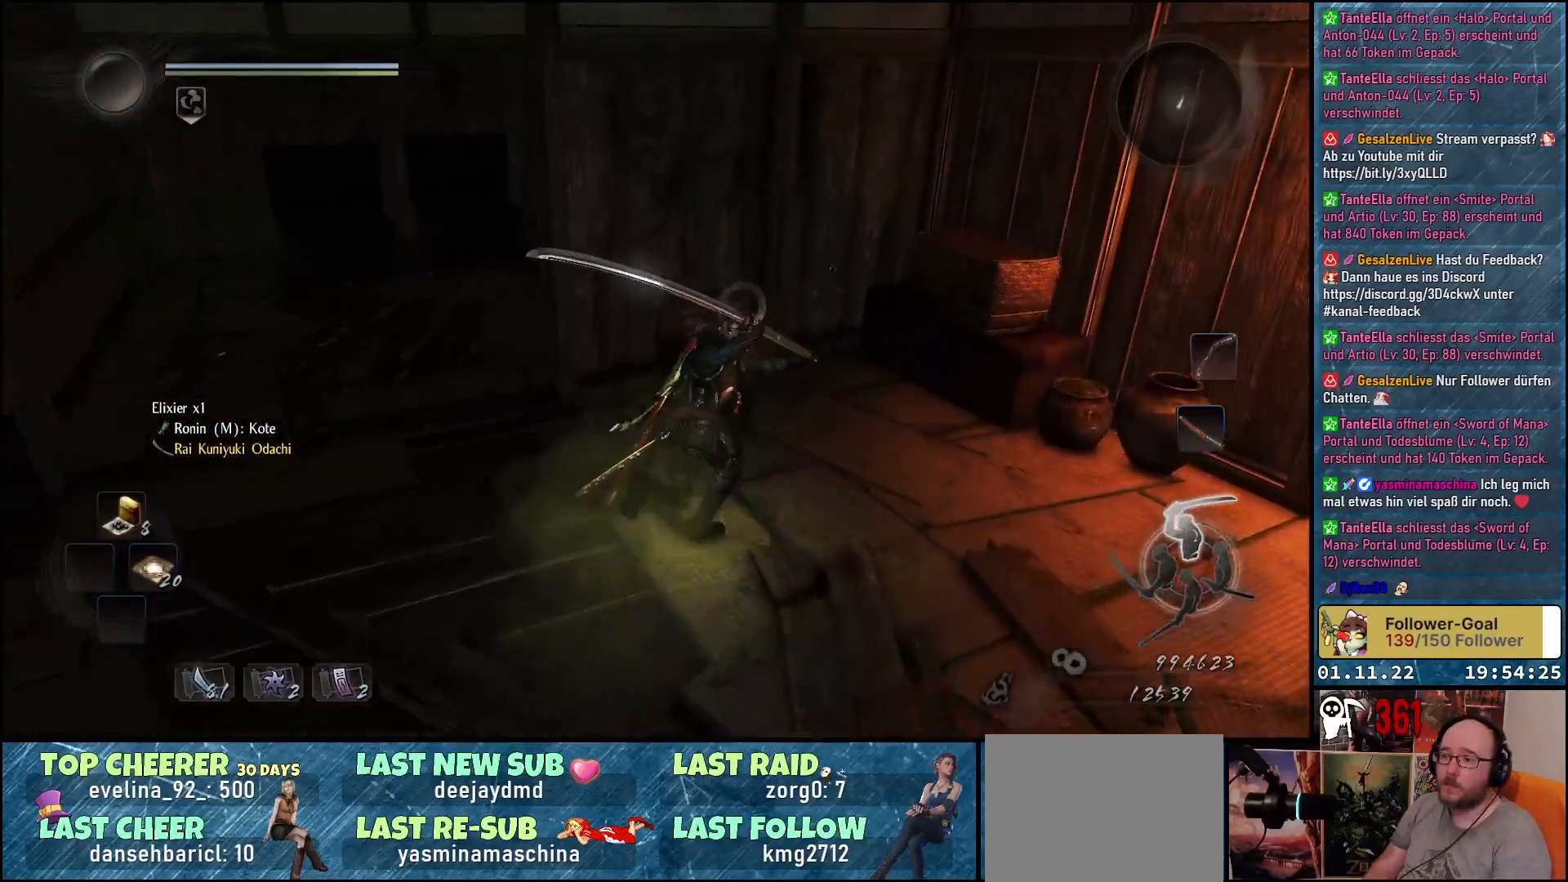
{"buttons": [], "left_stick": "up-right", "right_stick": "center", "events": [[67, "A", "down"], [217, "A", "up"]]}
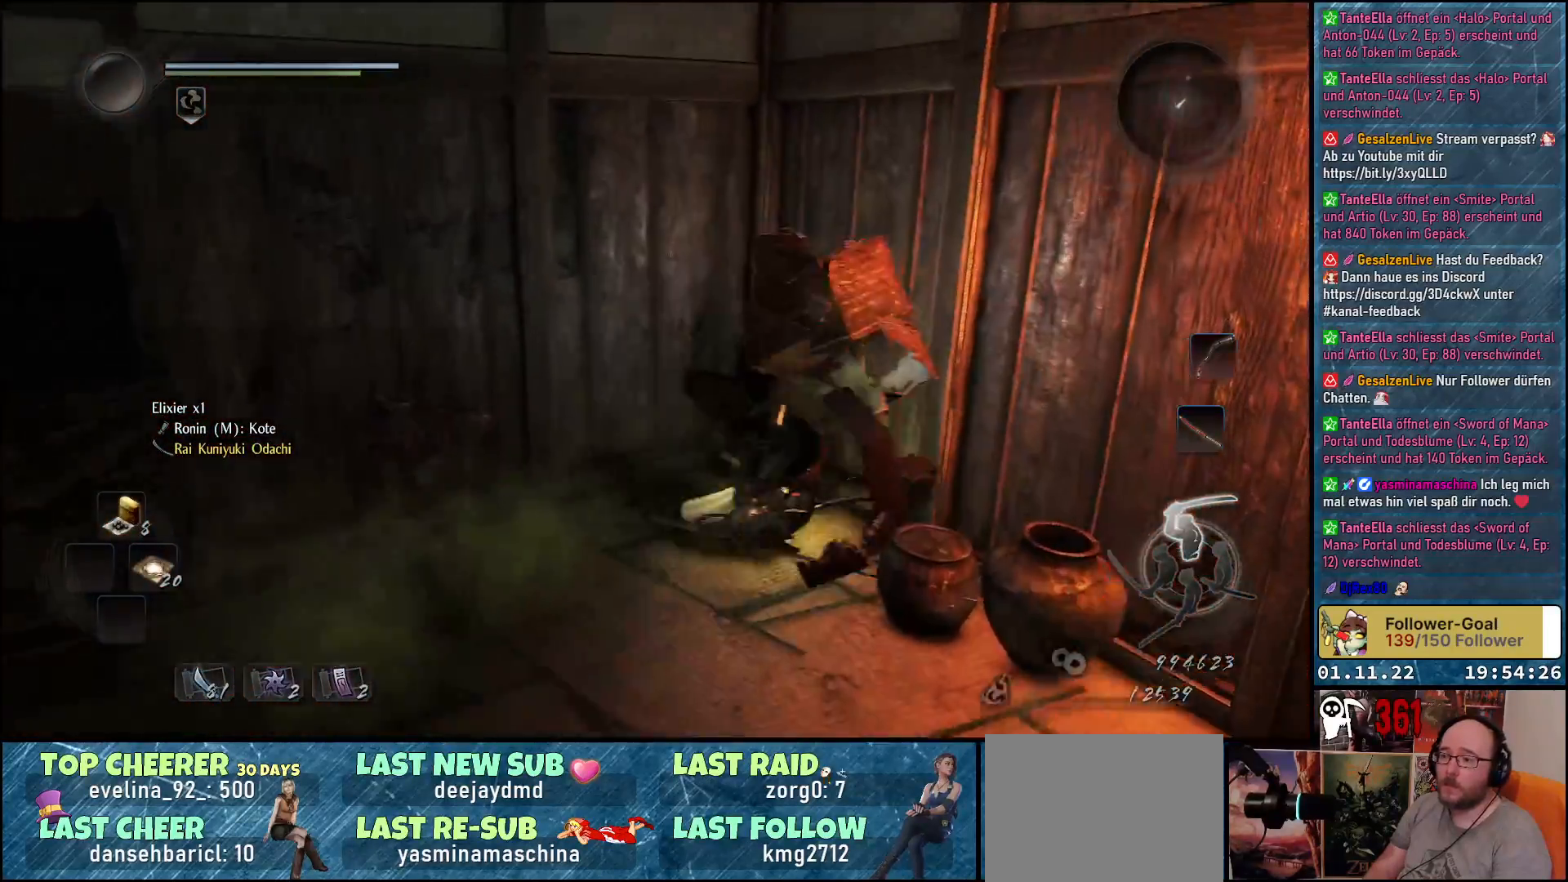
{"buttons": [], "left_stick": "left", "right_stick": "left", "events": [[50, "left_stick", "up-left"], [50, "right_stick", "left"], [267, "left_stick", "left"]]}
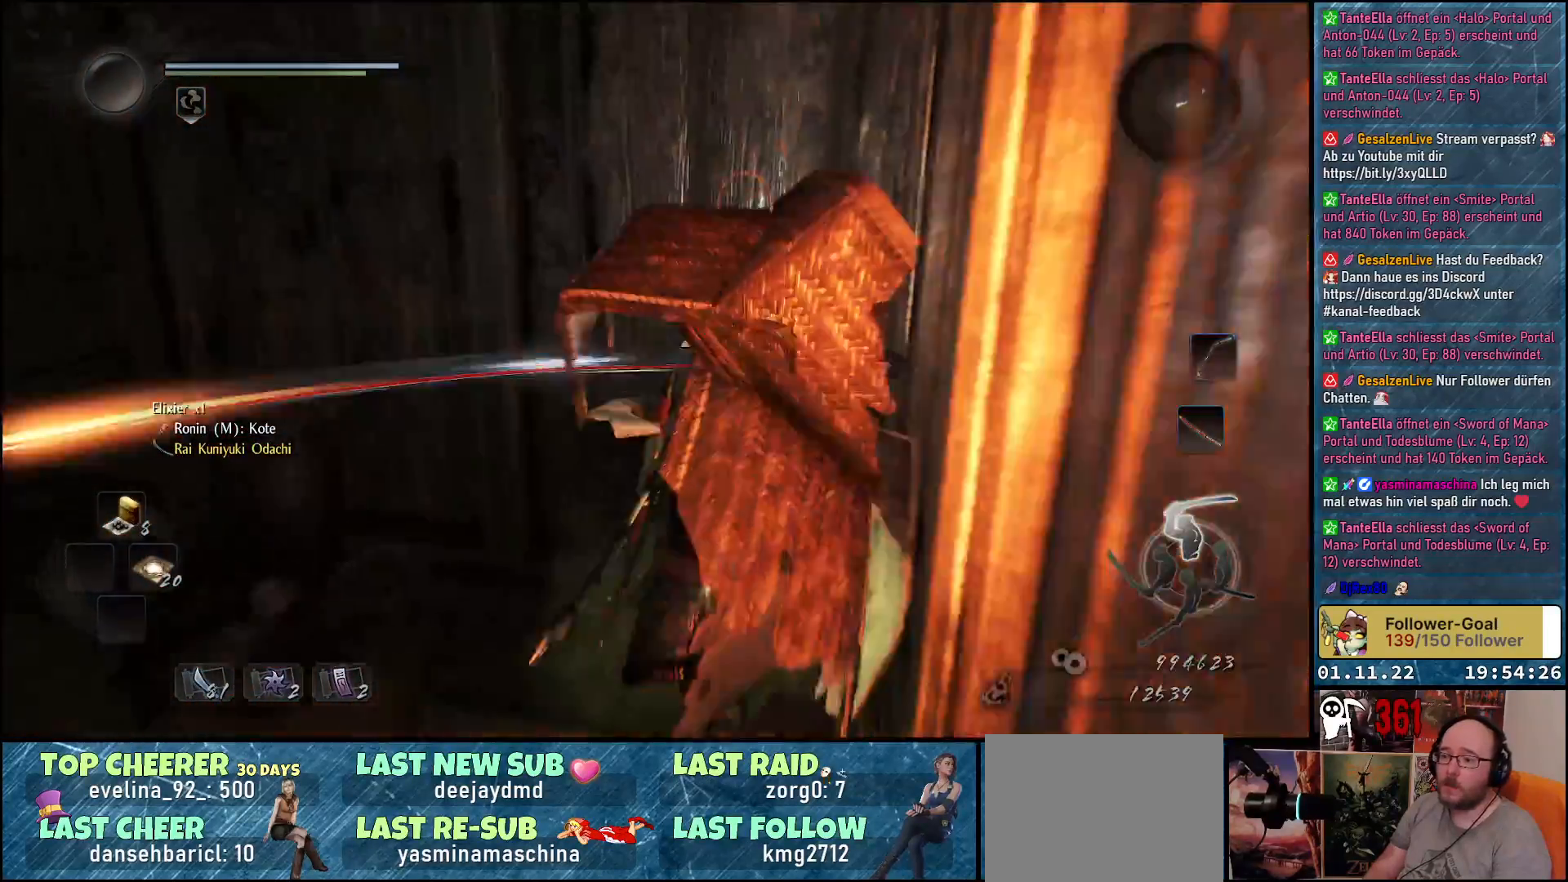
{"buttons": [], "left_stick": "left", "right_stick": "center", "events": [[133, "right_stick", "center"]]}
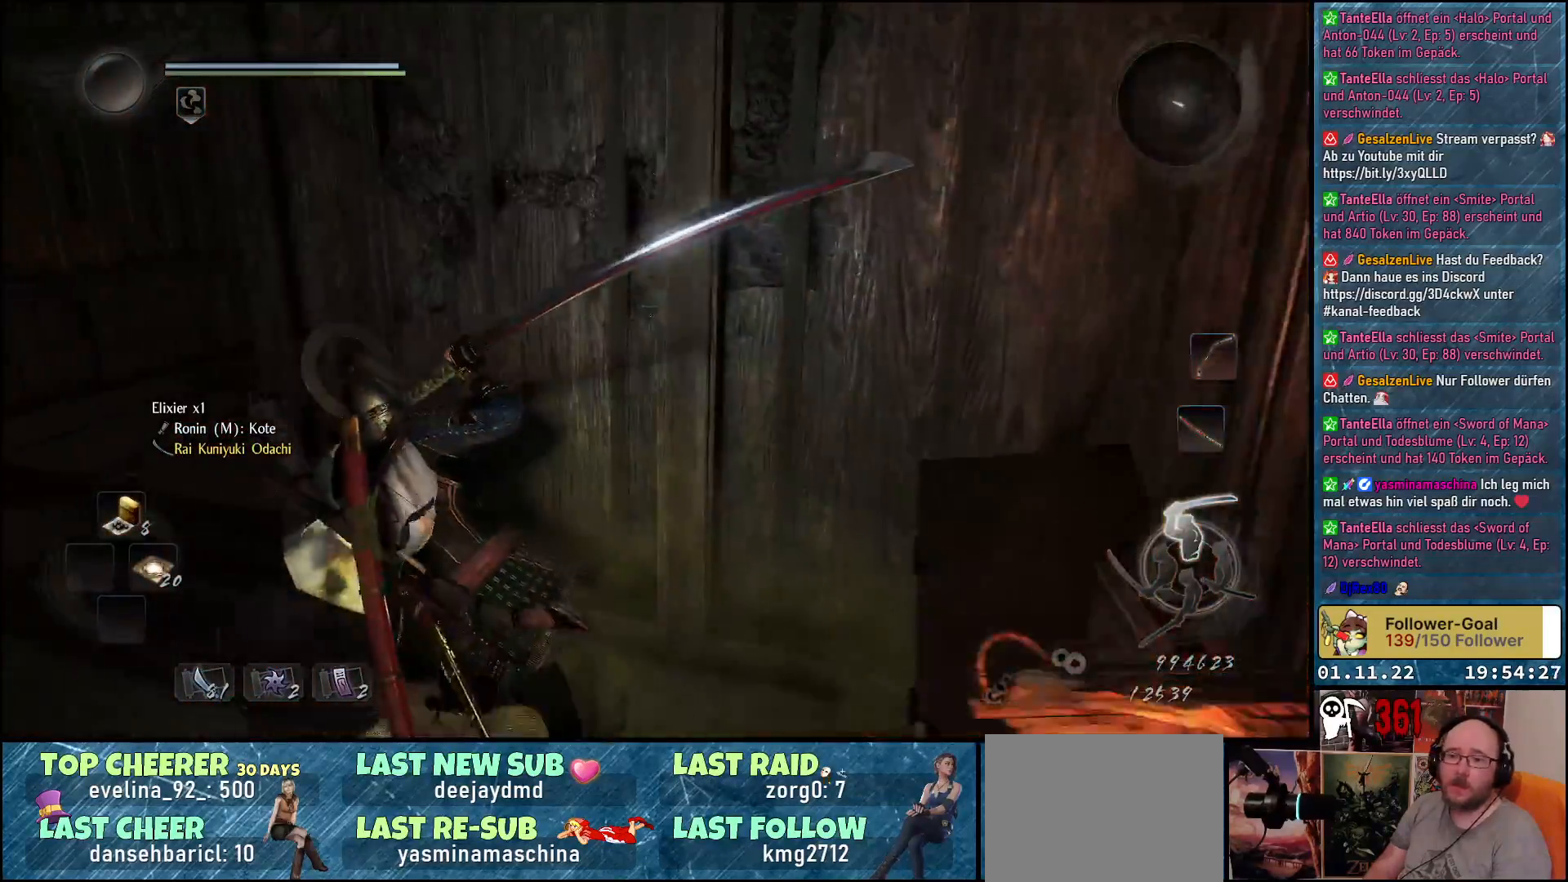
{"buttons": [], "left_stick": "up-left", "right_stick": "down-right", "events": [[33, "left_stick", "up-left"], [50, "right_stick", "down-right"]]}
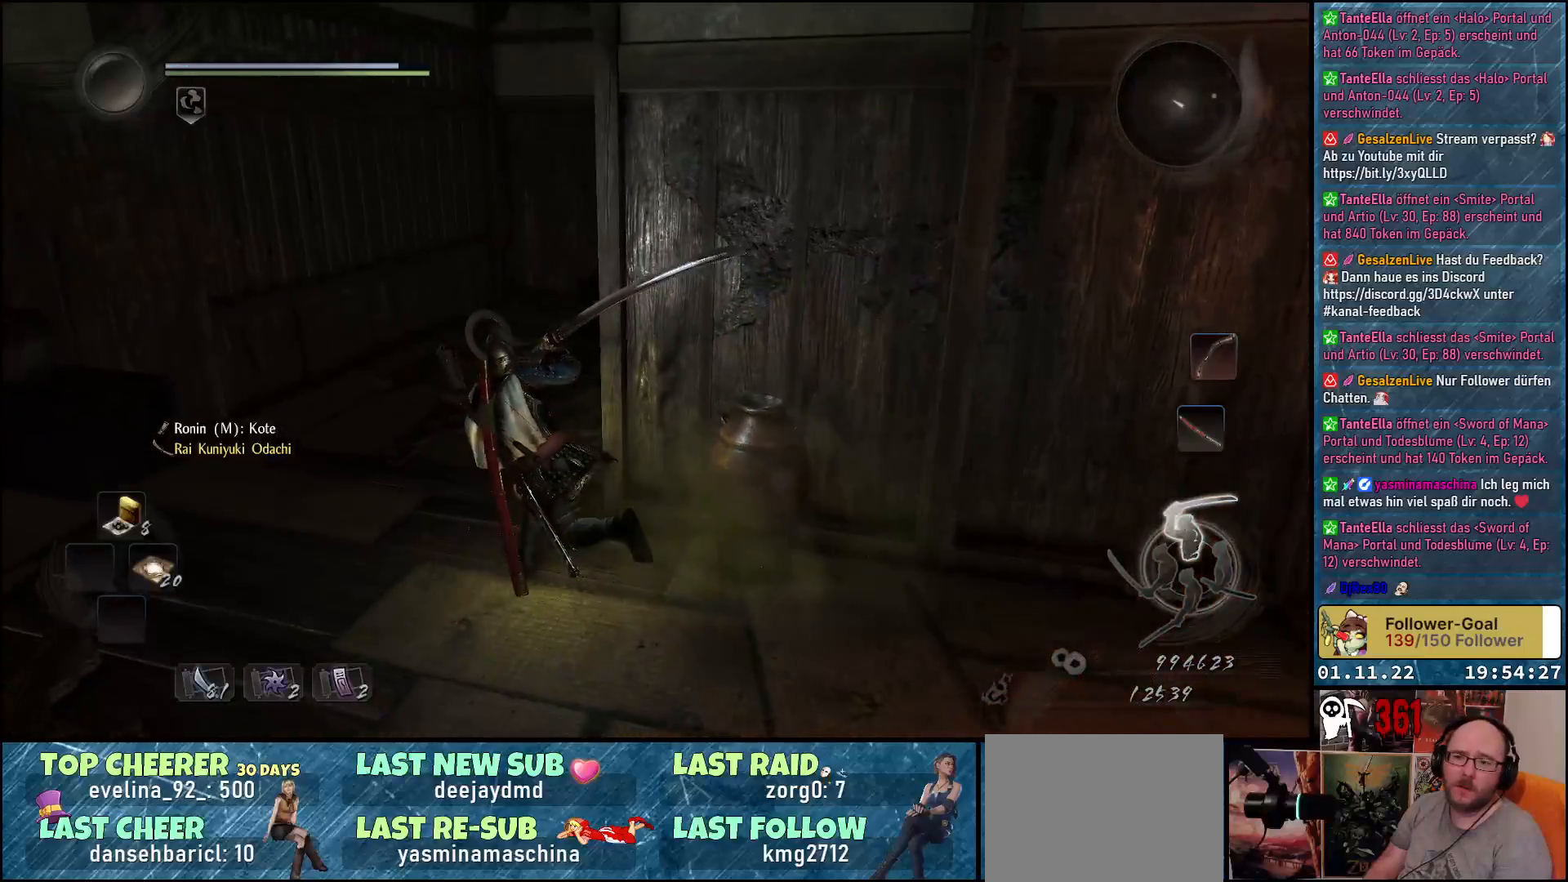
{"buttons": [], "left_stick": "up-left", "right_stick": "down-right", "events": []}
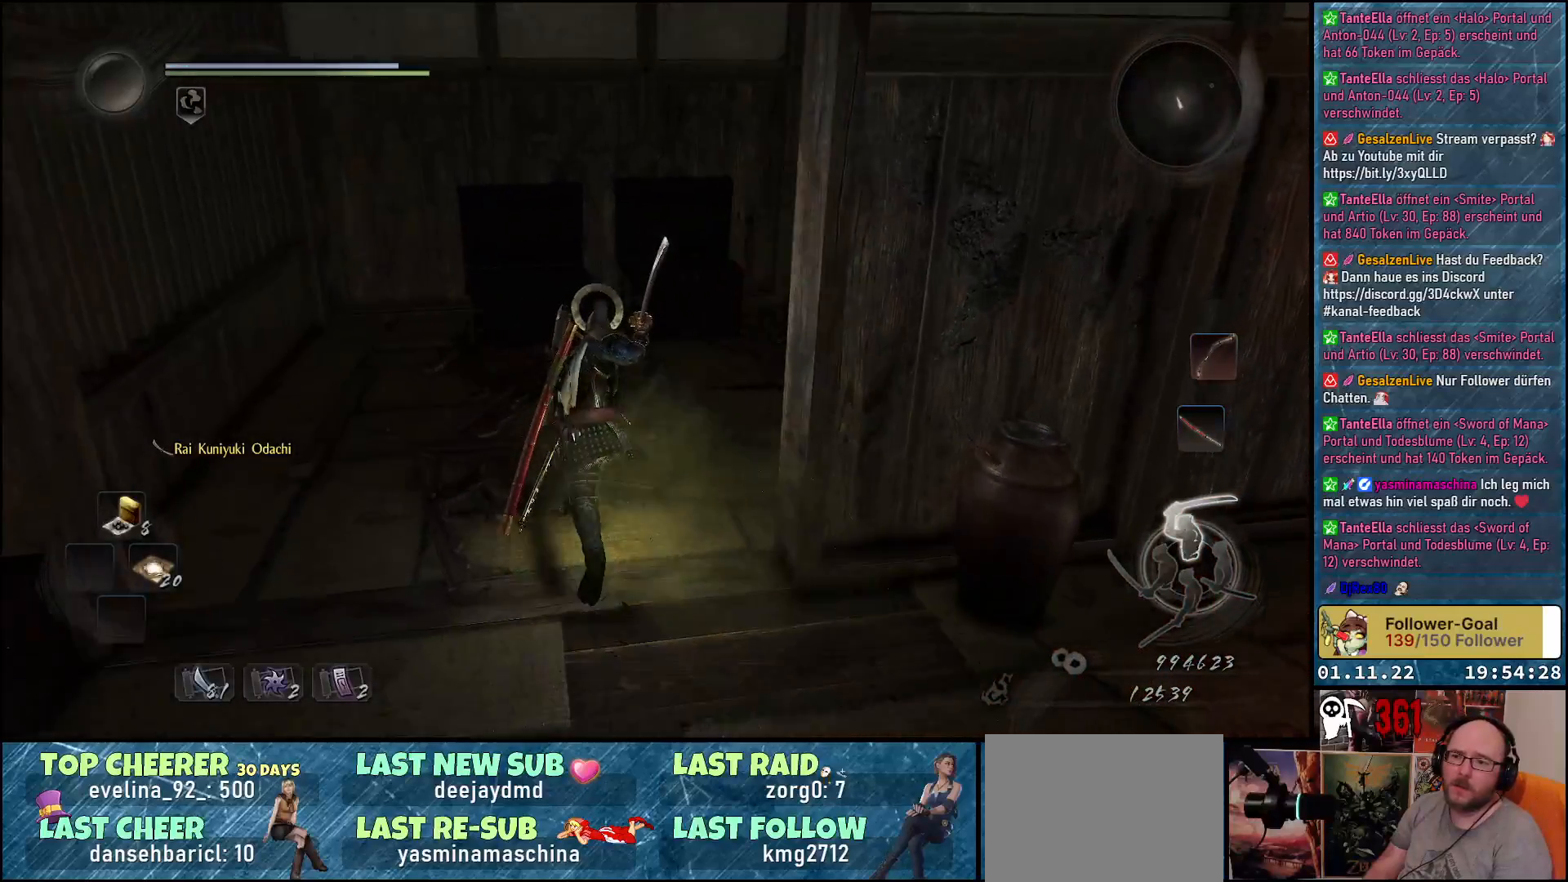
{"buttons": [], "left_stick": "up-left", "right_stick": "right", "events": [[167, "right_stick", "right"]]}
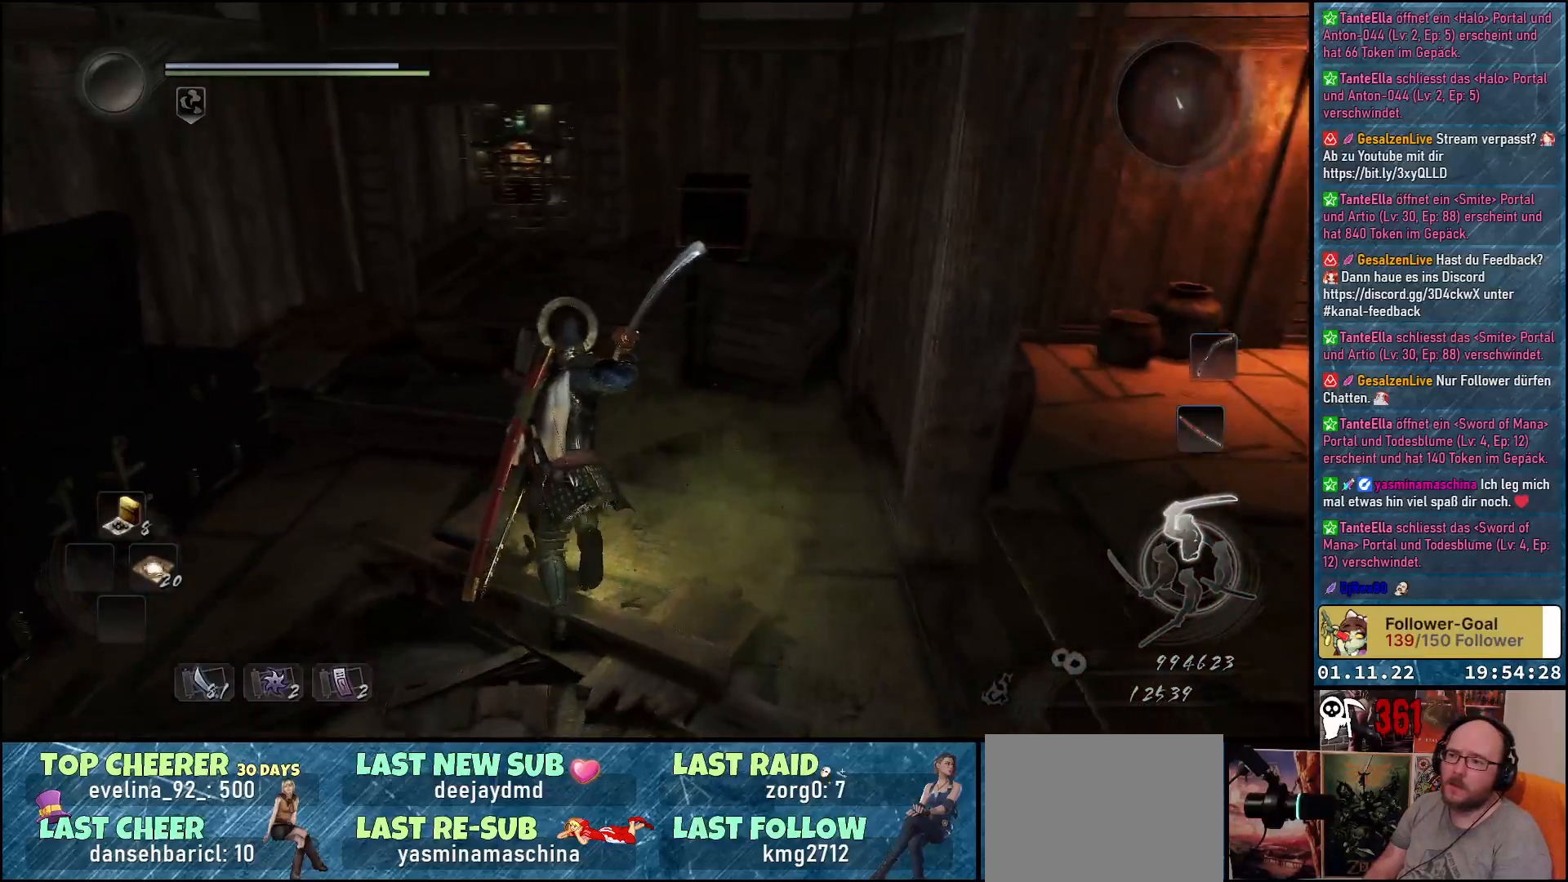
{"buttons": [], "left_stick": "up-left", "right_stick": "right", "events": []}
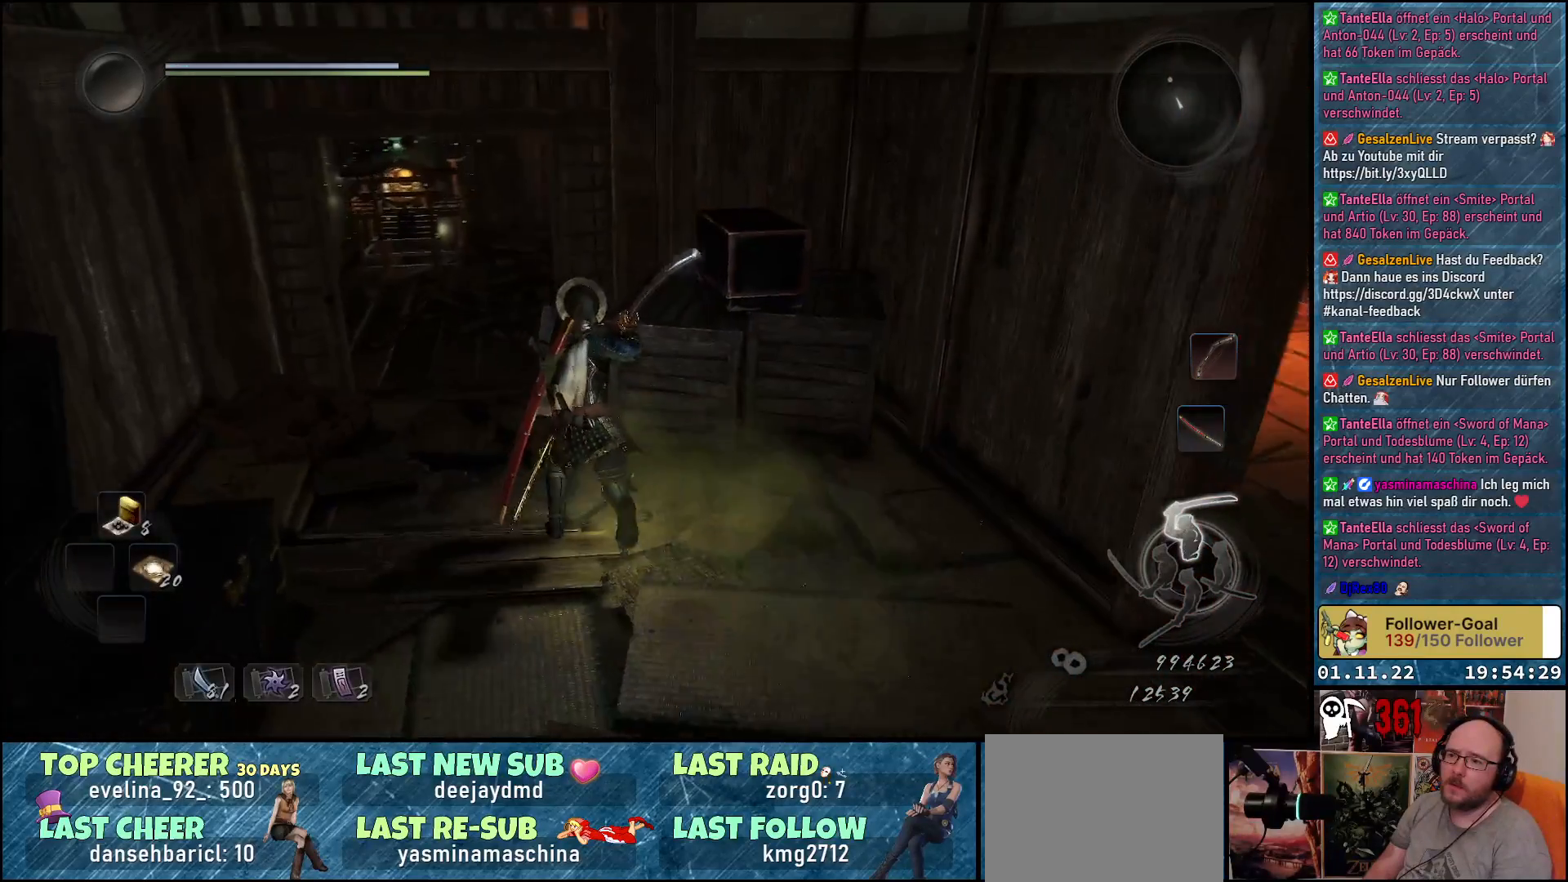
{"buttons": [], "left_stick": "up-left", "right_stick": "up-right", "events": [[117, "right_stick", "up-right"]]}
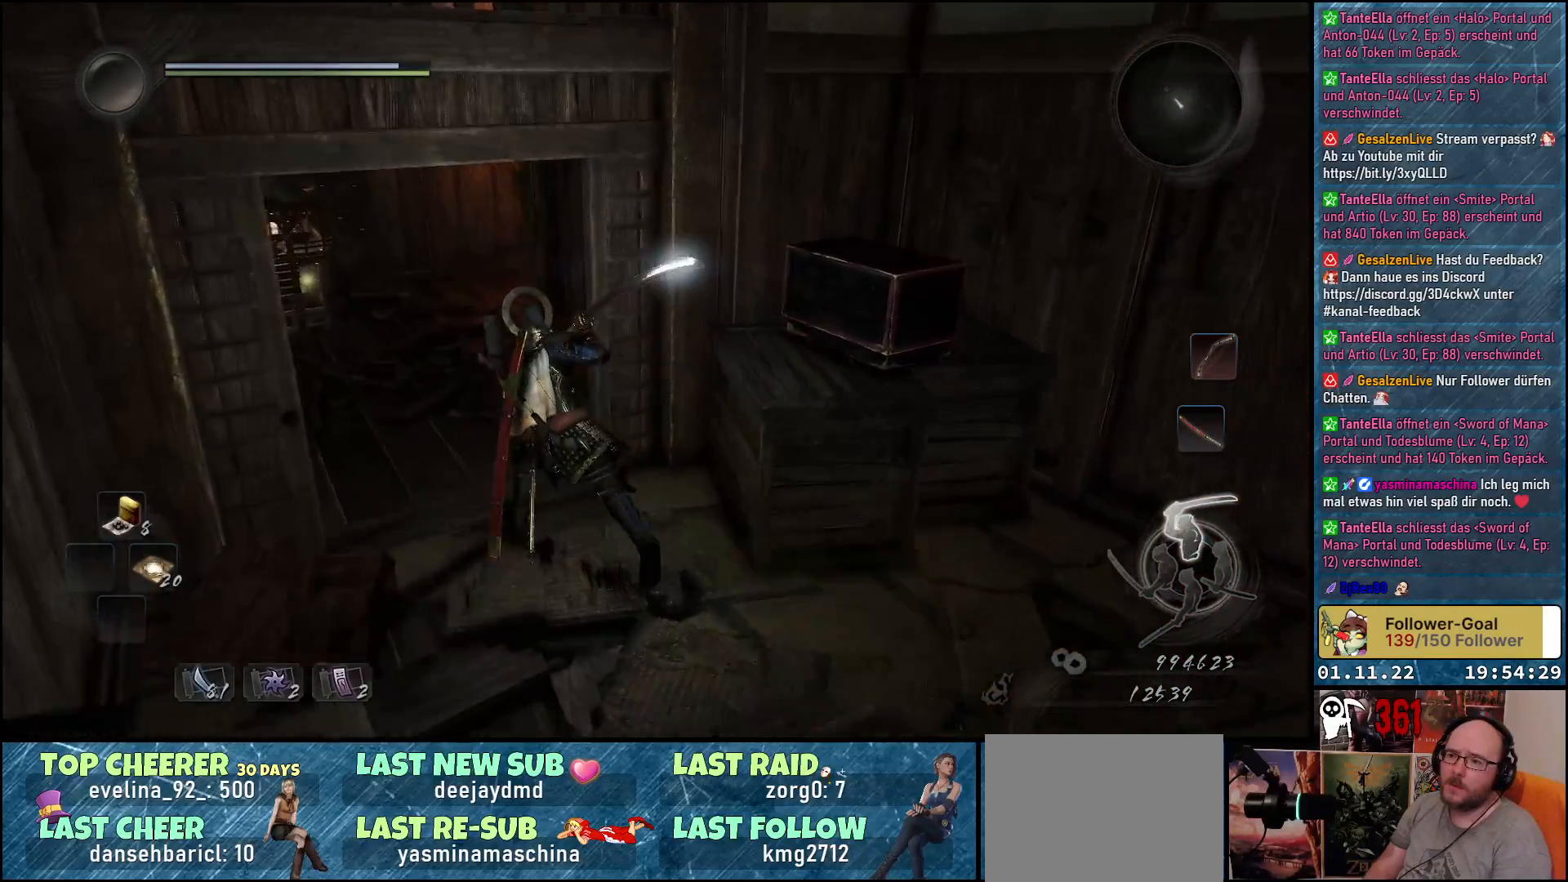
{"buttons": [], "left_stick": "right", "right_stick": "right", "events": [[217, "left_stick", "up-right"], [283, "left_stick", "right"], [350, "right_stick", "right"]]}
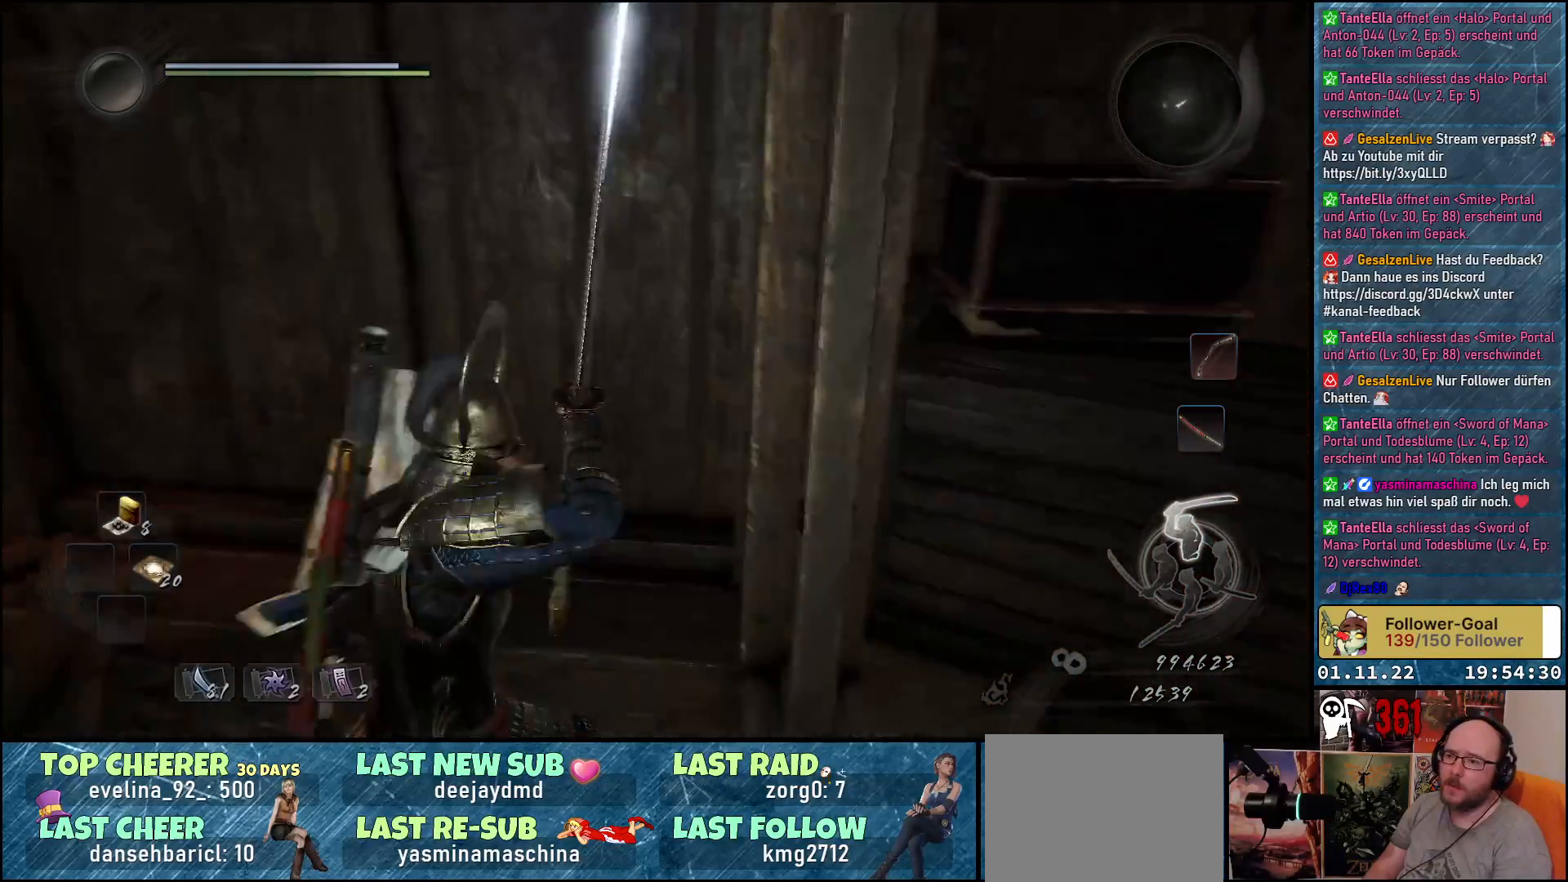
{"buttons": [], "left_stick": "up-left", "right_stick": "center", "events": [[200, "left_stick", "up-right"], [333, "right_stick", "center"], [350, "left_stick", "up"], [467, "left_stick", "up-left"]]}
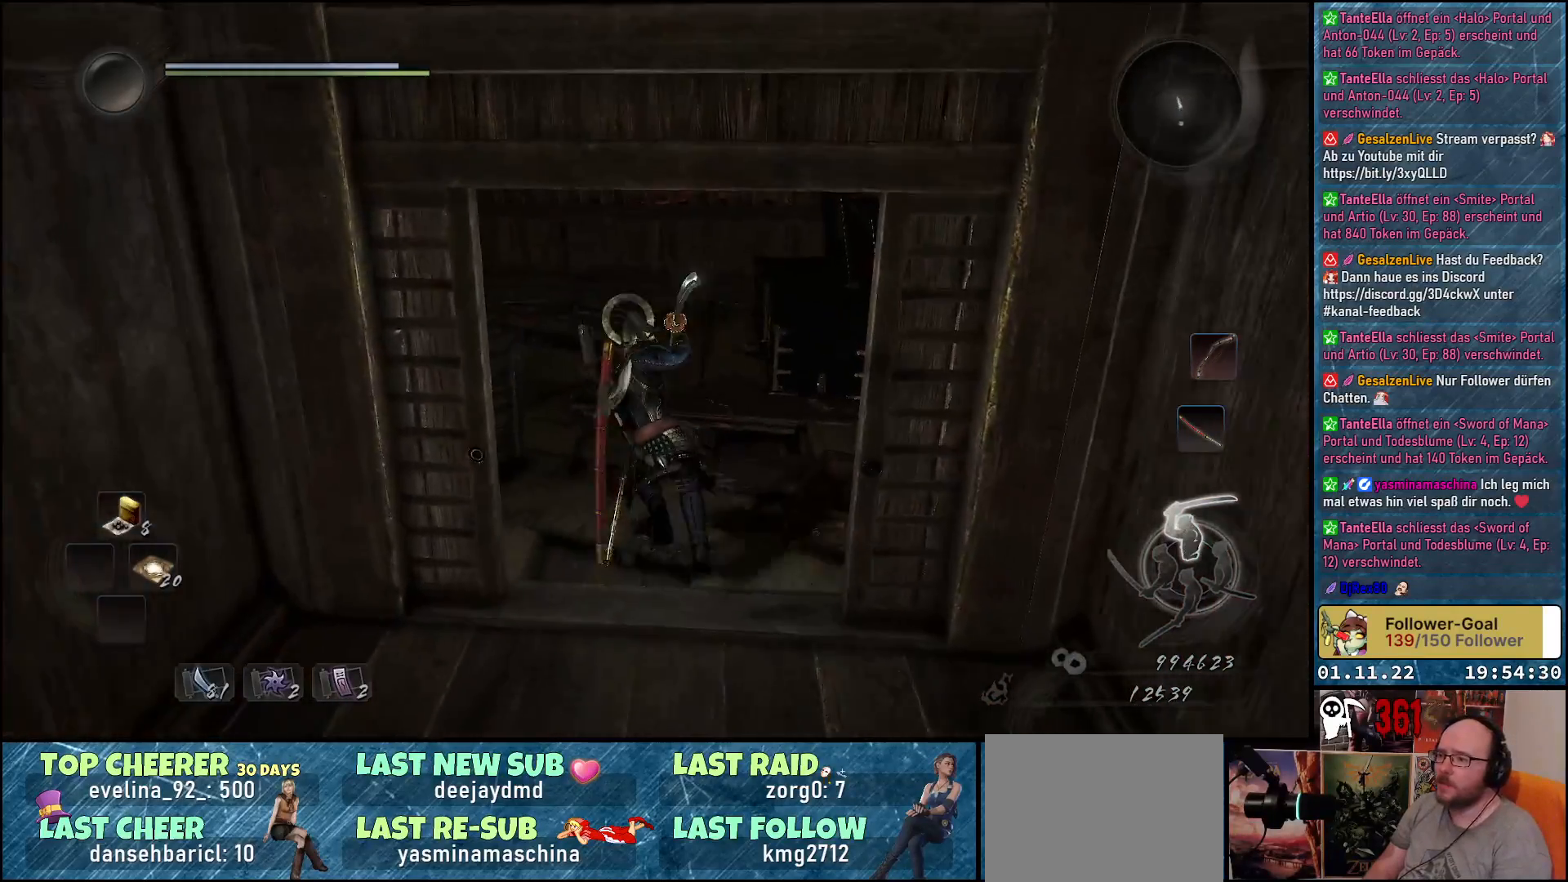
{"buttons": [], "left_stick": "up", "right_stick": "center", "events": [[117, "A", "down"], [267, "A", "up"], [500, "left_stick", "up"]]}
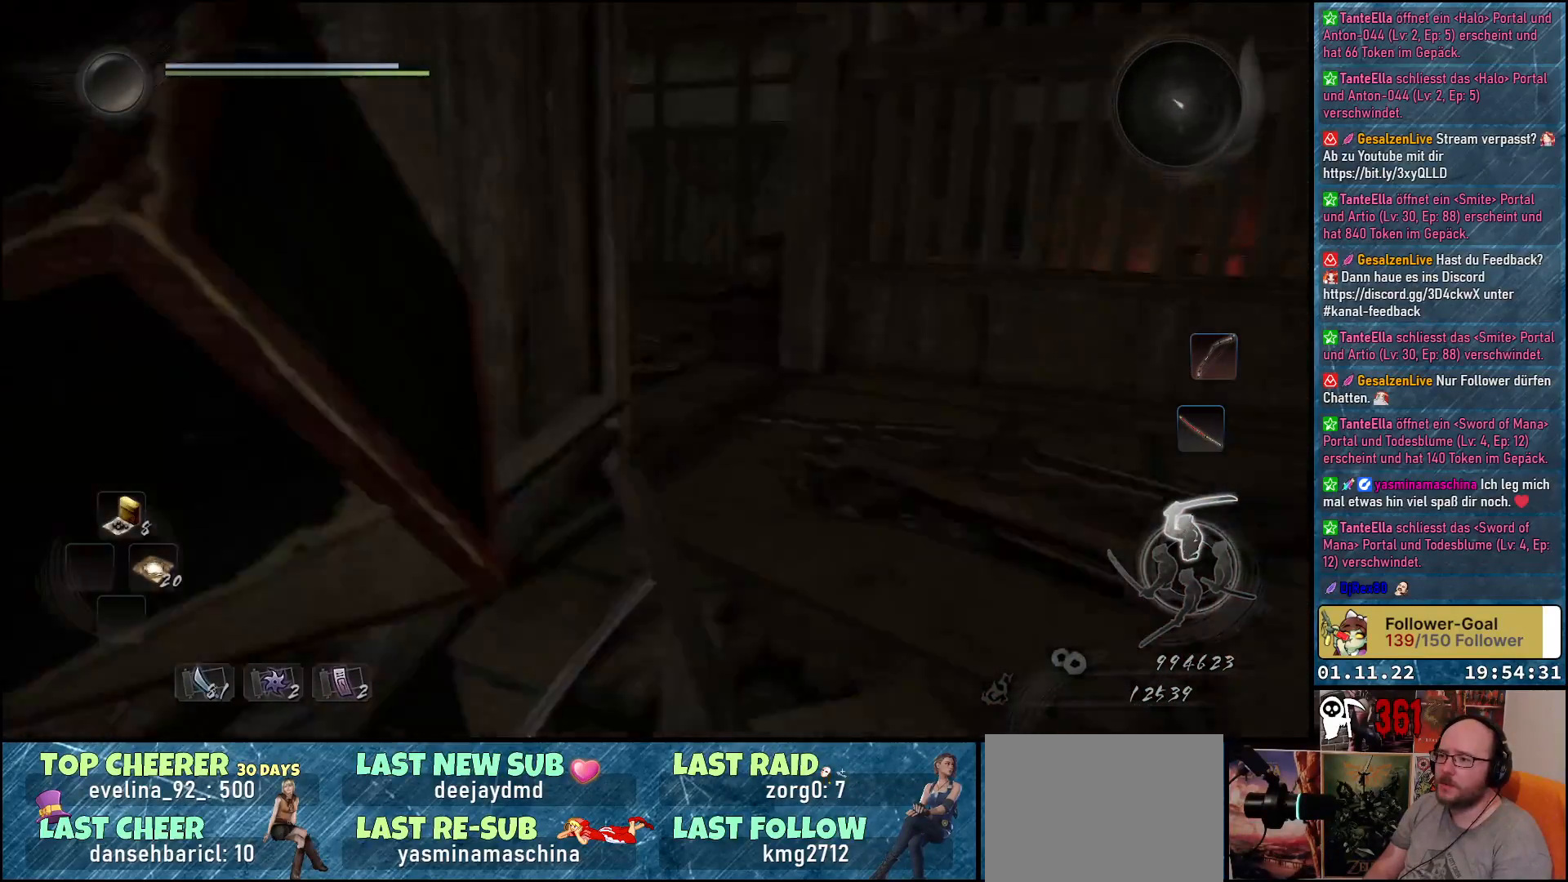
{"buttons": [], "left_stick": "up-right", "right_stick": "center", "events": [[100, "right_stick", "down-left"], [217, "left_stick", "up-right"], [350, "right_stick", "center"]]}
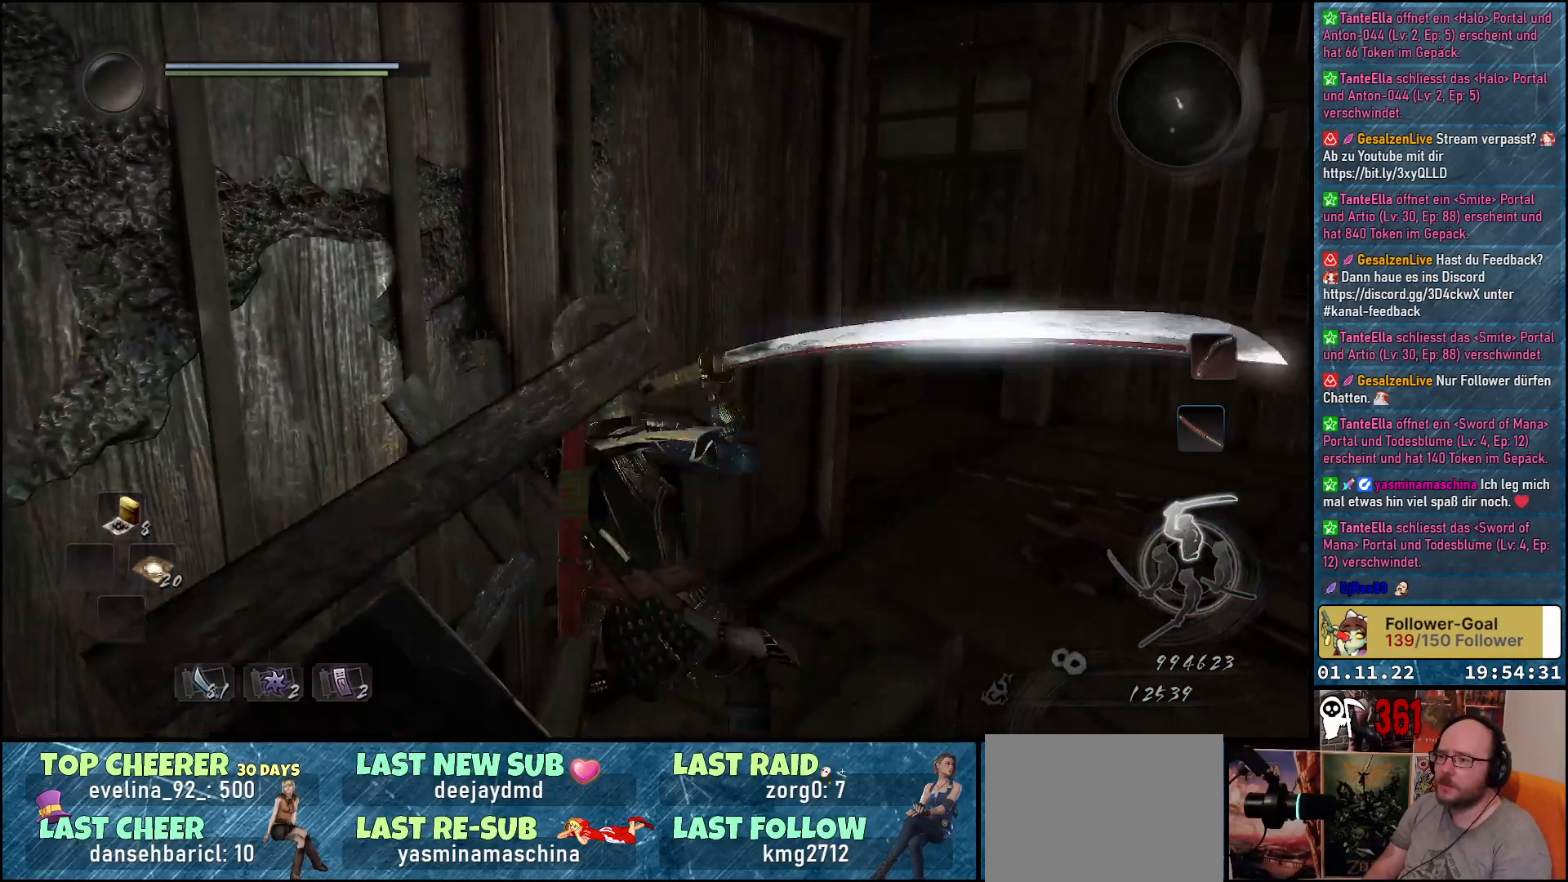
{"buttons": ["A"], "left_stick": "up-right", "right_stick": "center", "events": [[350, "A", "down"]]}
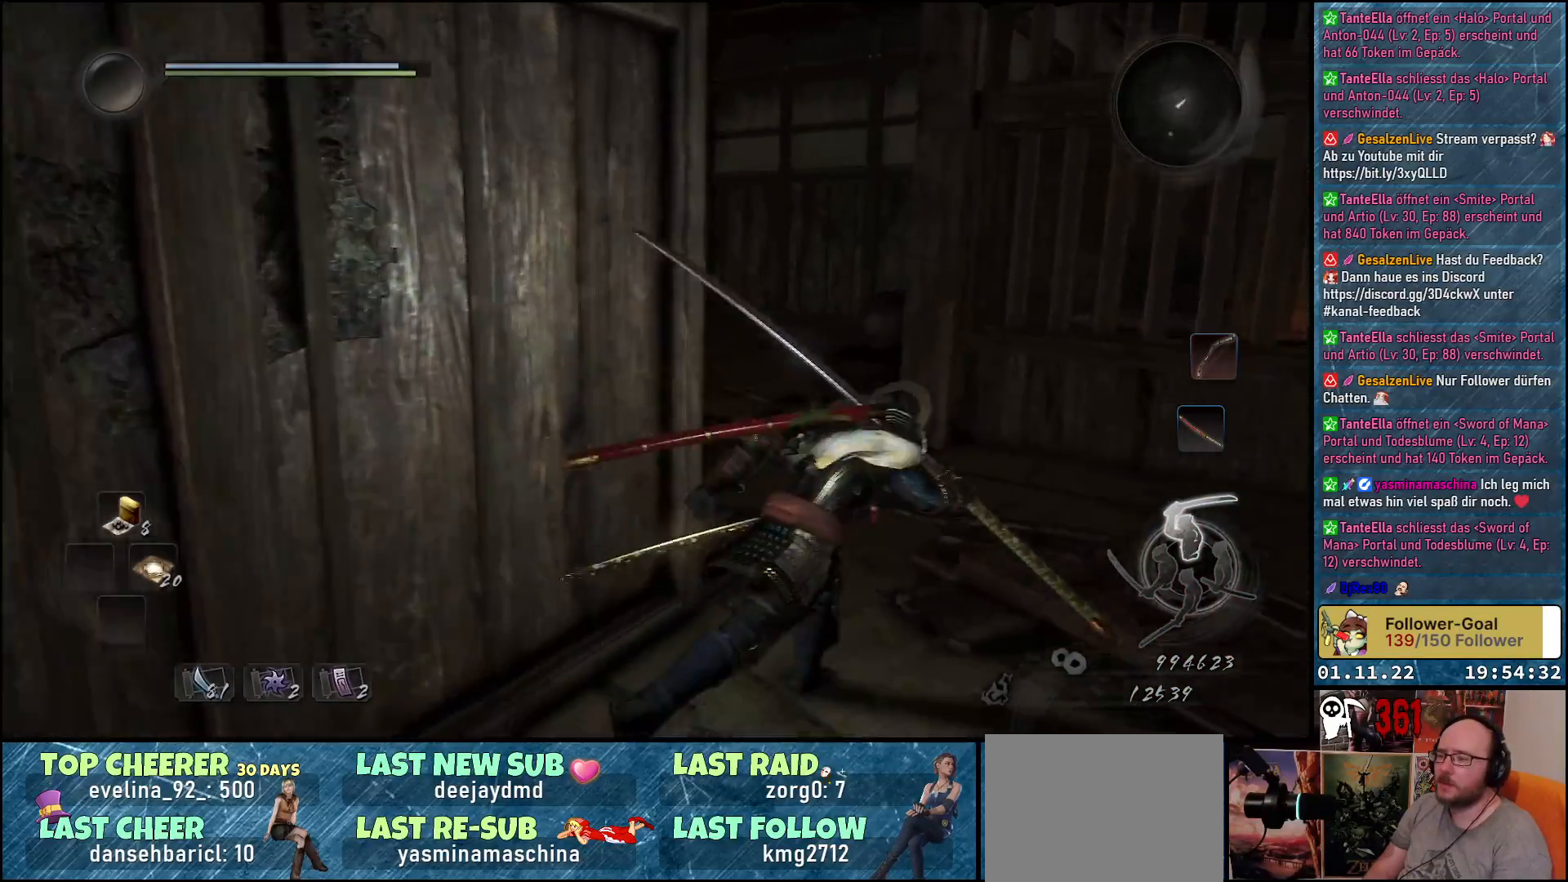
{"buttons": ["A"], "left_stick": "up", "right_stick": "center", "events": [[167, "left_stick", "up"]]}
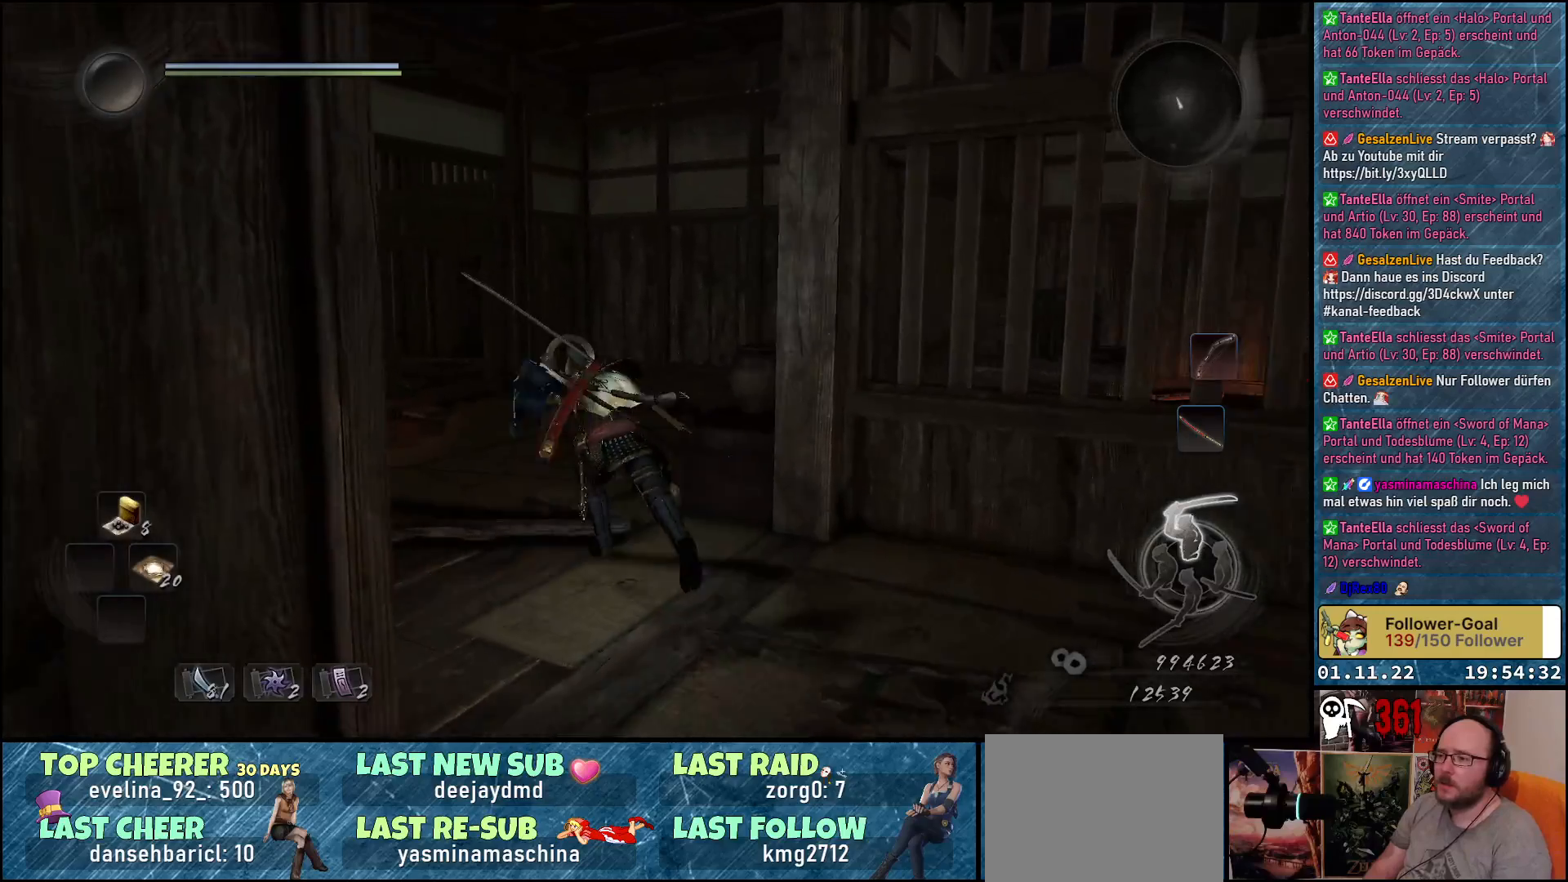
{"buttons": ["A"], "left_stick": "up", "right_stick": "center", "events": []}